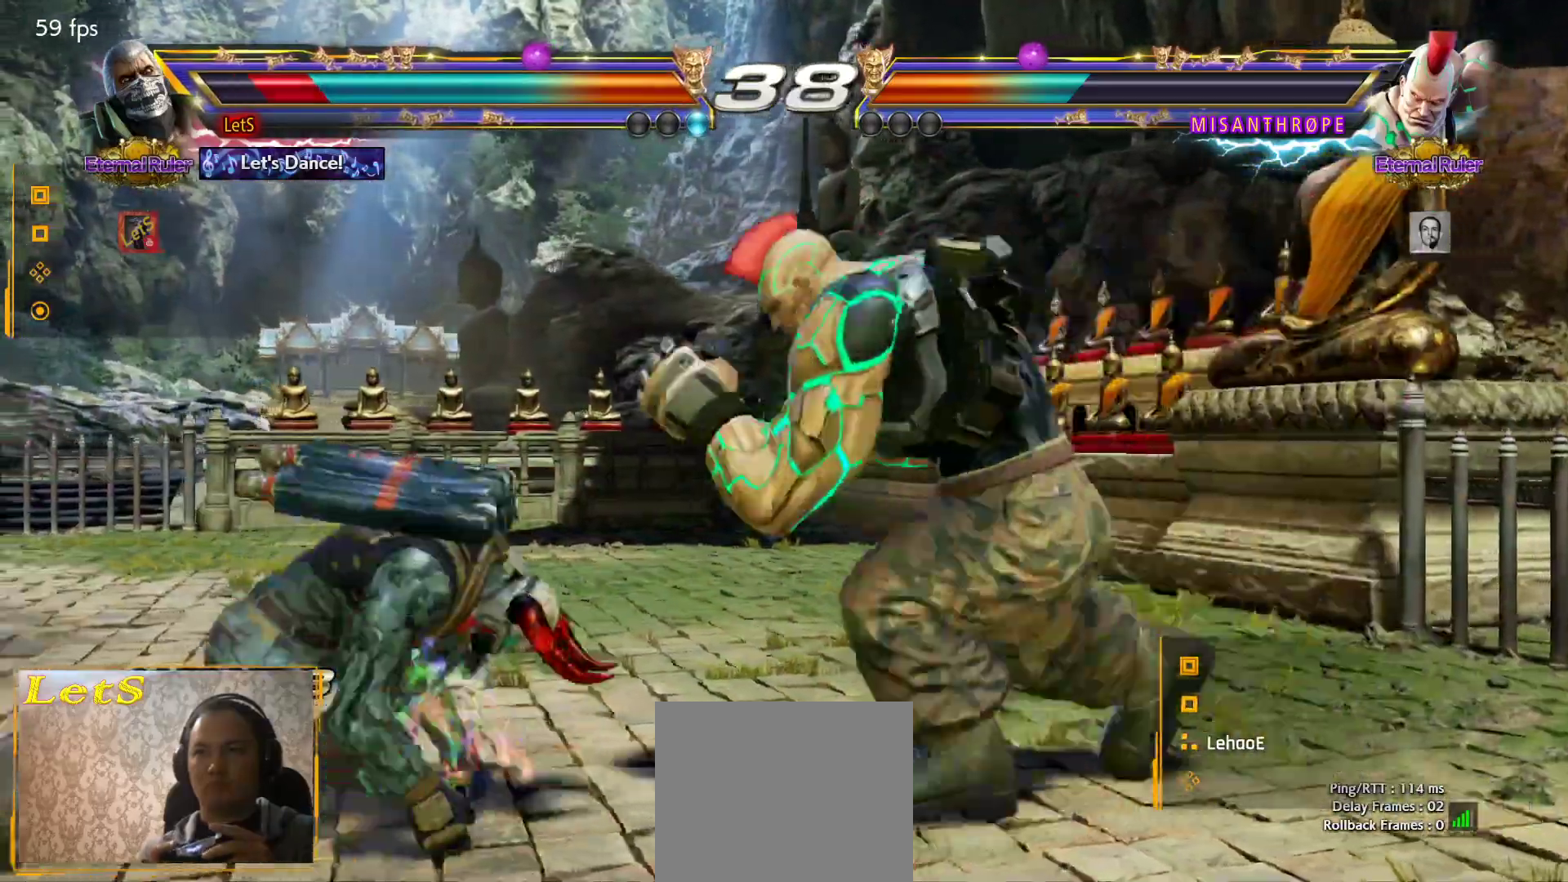
Gameplay with a controller (PlayStation layout); each line is a JSON object with the inputs held at the frame after it. "events" lists button and stick changes between this image and that frame as [ms after this image, input, new state], when the widget could be followed in between.
{"buttons": ["DPAD_LEFT"], "left_stick": "center", "right_stick": "center", "events": [[33, "DPAD_UP", "up"], [233, "DPAD_LEFT", "down"], [333, "DPAD_LEFT", "up"], [367, "DPAD_LEFT", "down"]]}
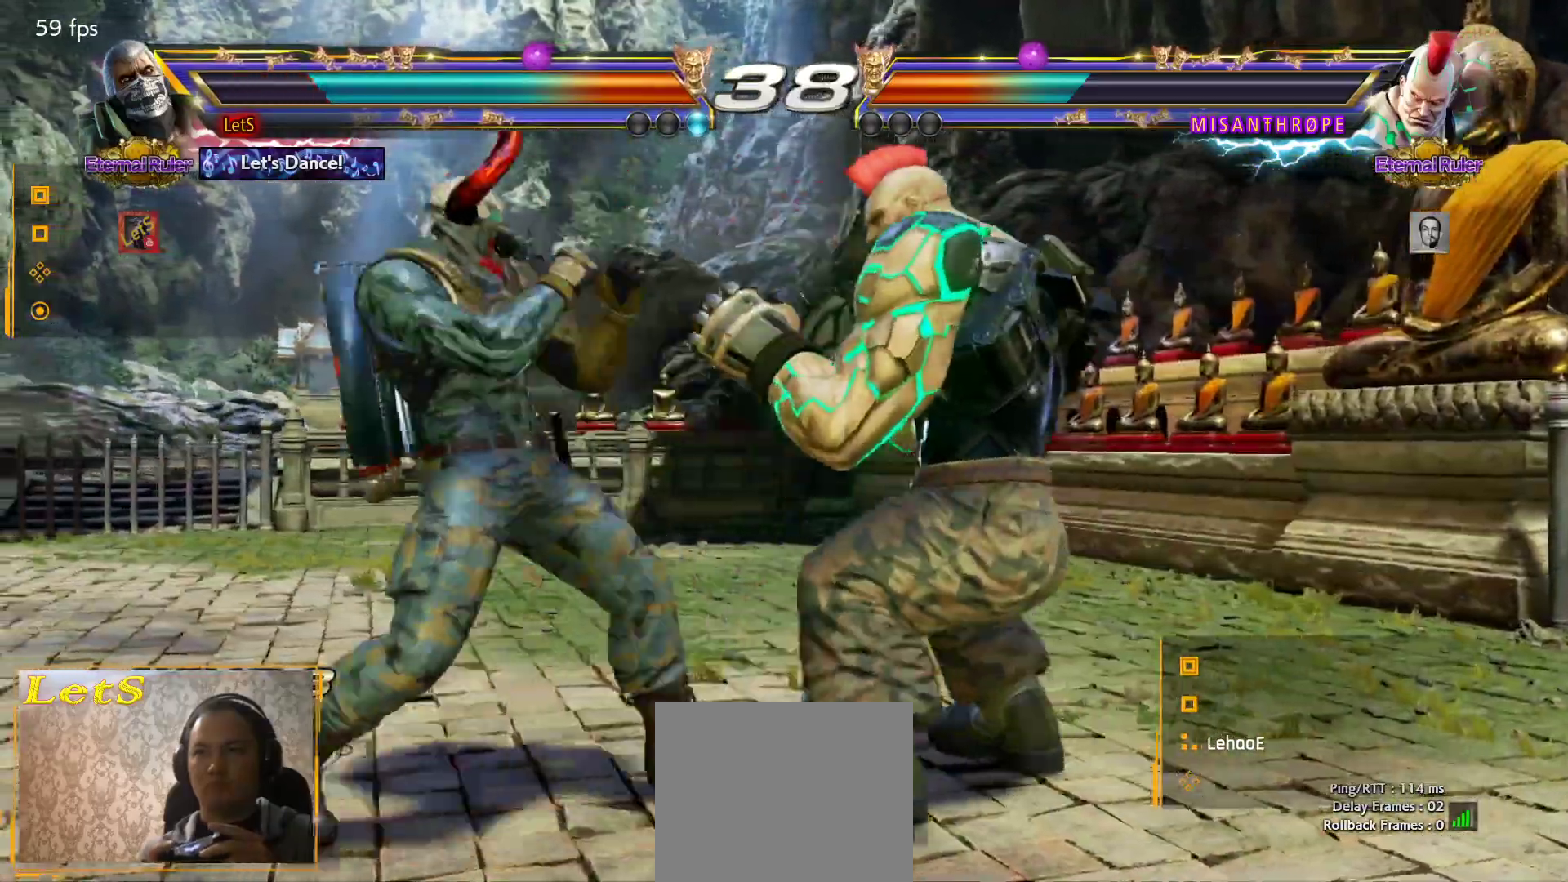
{"buttons": ["DPAD_LEFT"], "left_stick": "center", "right_stick": "center", "events": [[333, "DPAD_LEFT", "up"], [433, "DPAD_LEFT", "down"]]}
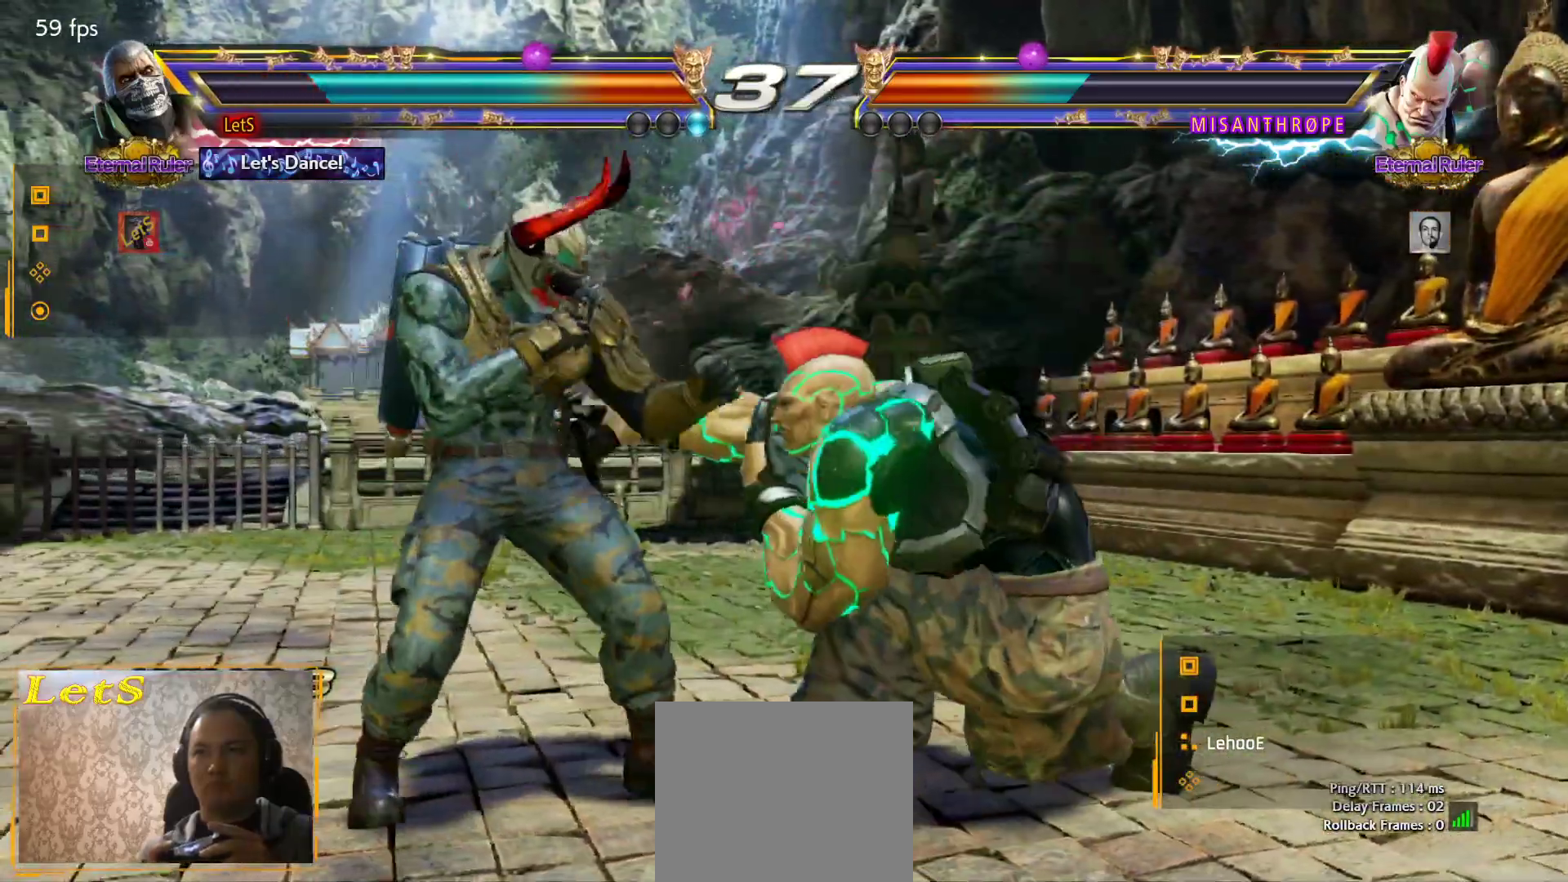
{"buttons": [], "left_stick": "center", "right_stick": "center", "events": [[233, "DPAD_LEFT", "up"]]}
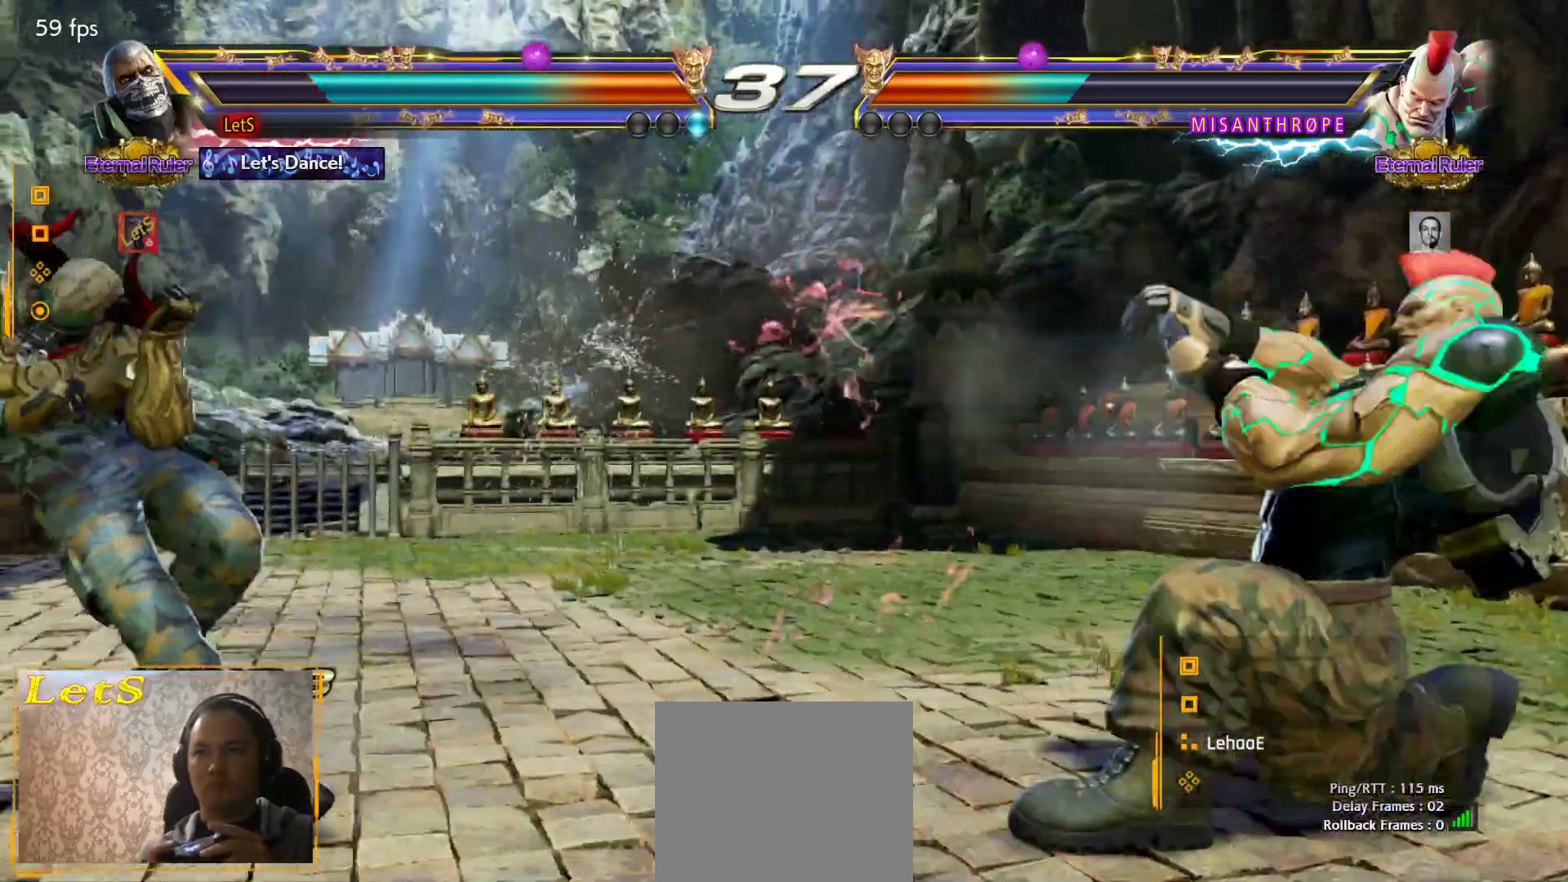
{"buttons": ["DPAD_RIGHT"], "left_stick": "center", "right_stick": "center", "events": [[433, "DPAD_RIGHT", "down"]]}
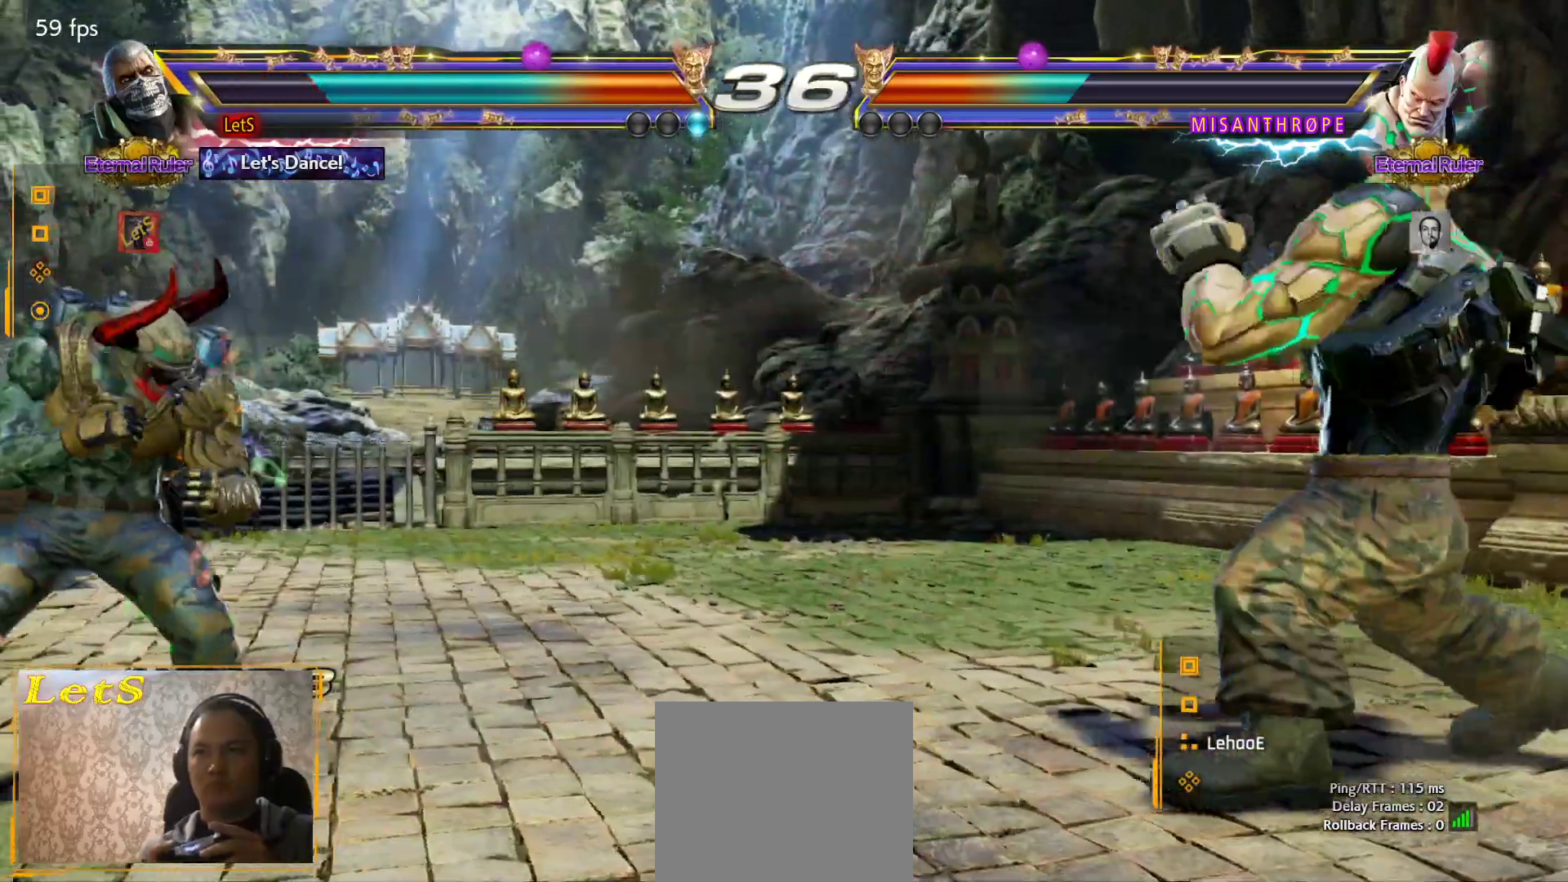
{"buttons": ["DPAD_LEFT"], "left_stick": "center", "right_stick": "center", "events": [[33, "DPAD_RIGHT", "up"], [100, "DPAD_RIGHT", "down"], [233, "DPAD_RIGHT", "up"], [333, "DPAD_LEFT", "down"], [400, "DPAD_LEFT", "up"], [467, "DPAD_LEFT", "down"]]}
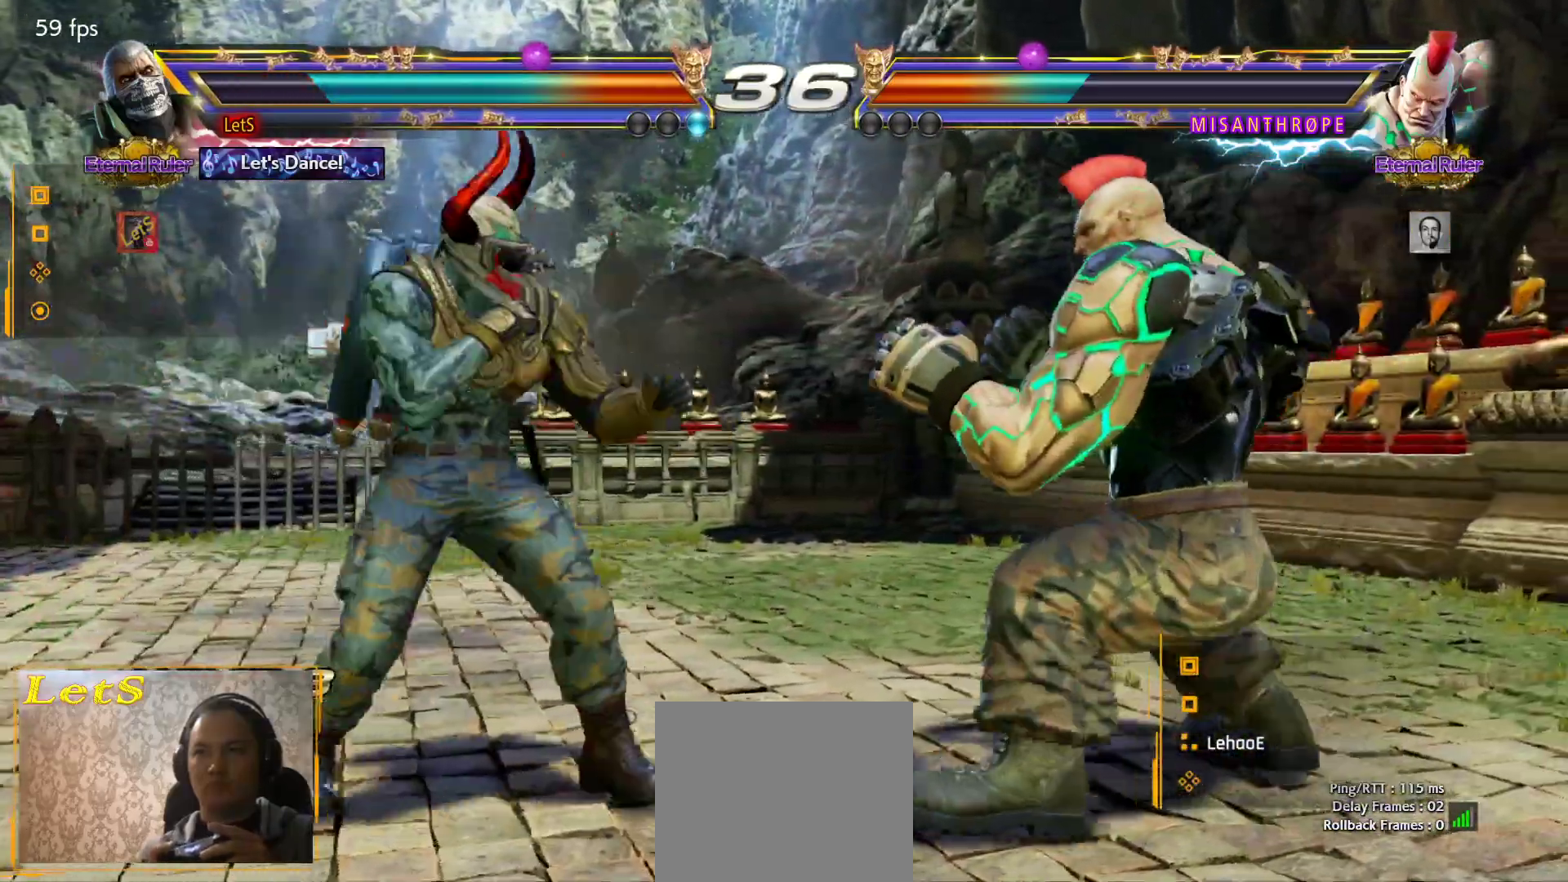
{"buttons": [], "left_stick": "center", "right_stick": "center", "events": [[300, "DPAD_LEFT", "up"], [433, "DPAD_DOWN", "down"], [467, "DPAD_DOWN", "up"]]}
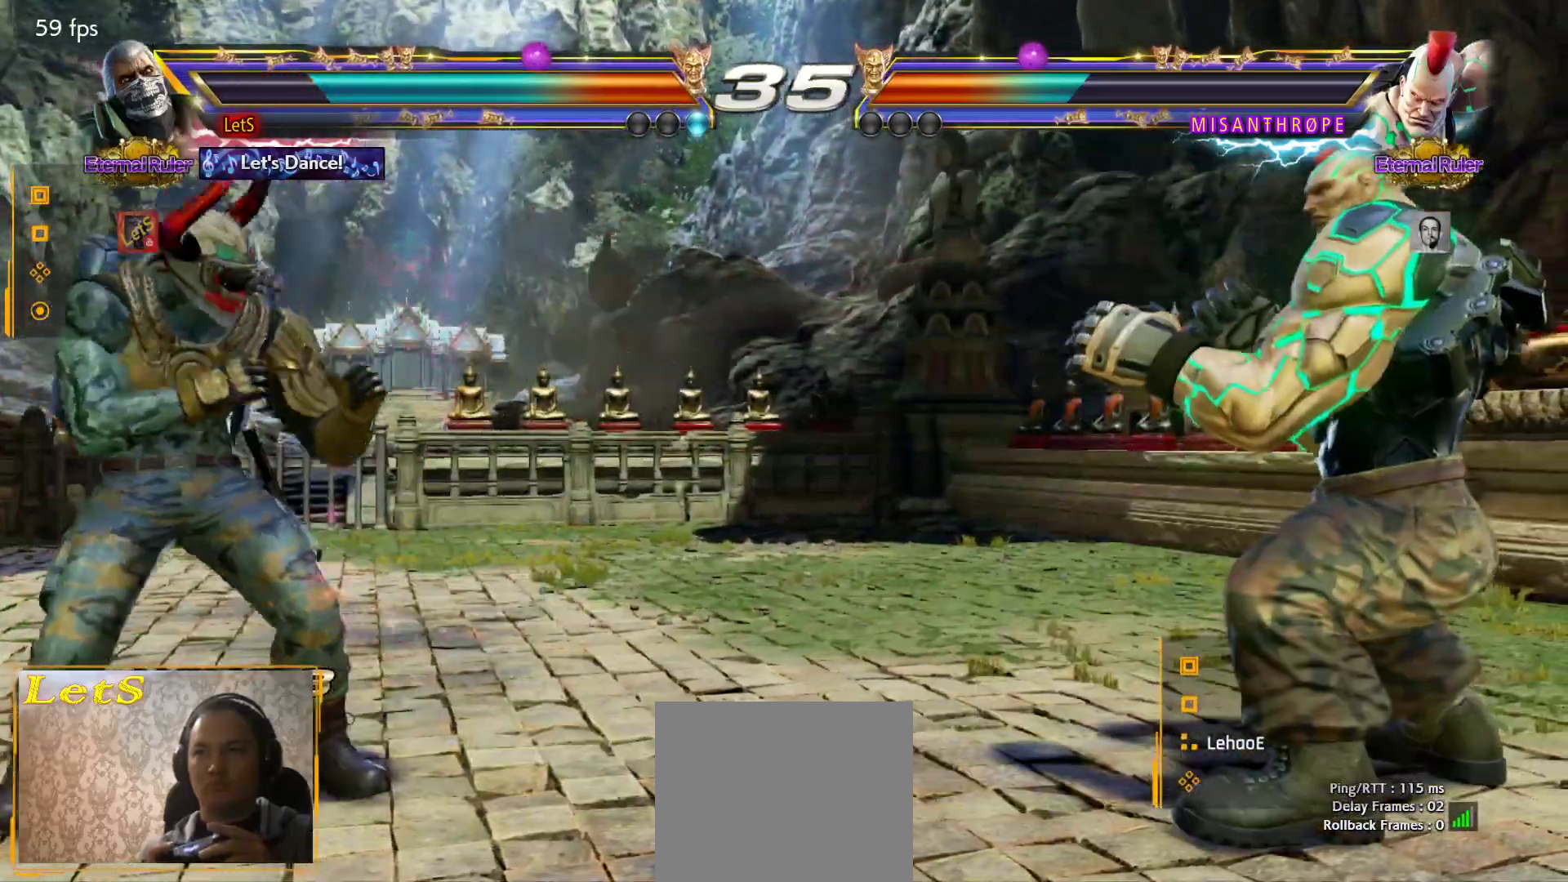
{"buttons": [], "left_stick": "center", "right_stick": "center", "events": [[133, "DPAD_DOWN", "down"], [200, "DPAD_DOWN", "up"], [367, "DPAD_DOWN", "down"], [467, "DPAD_DOWN", "up"]]}
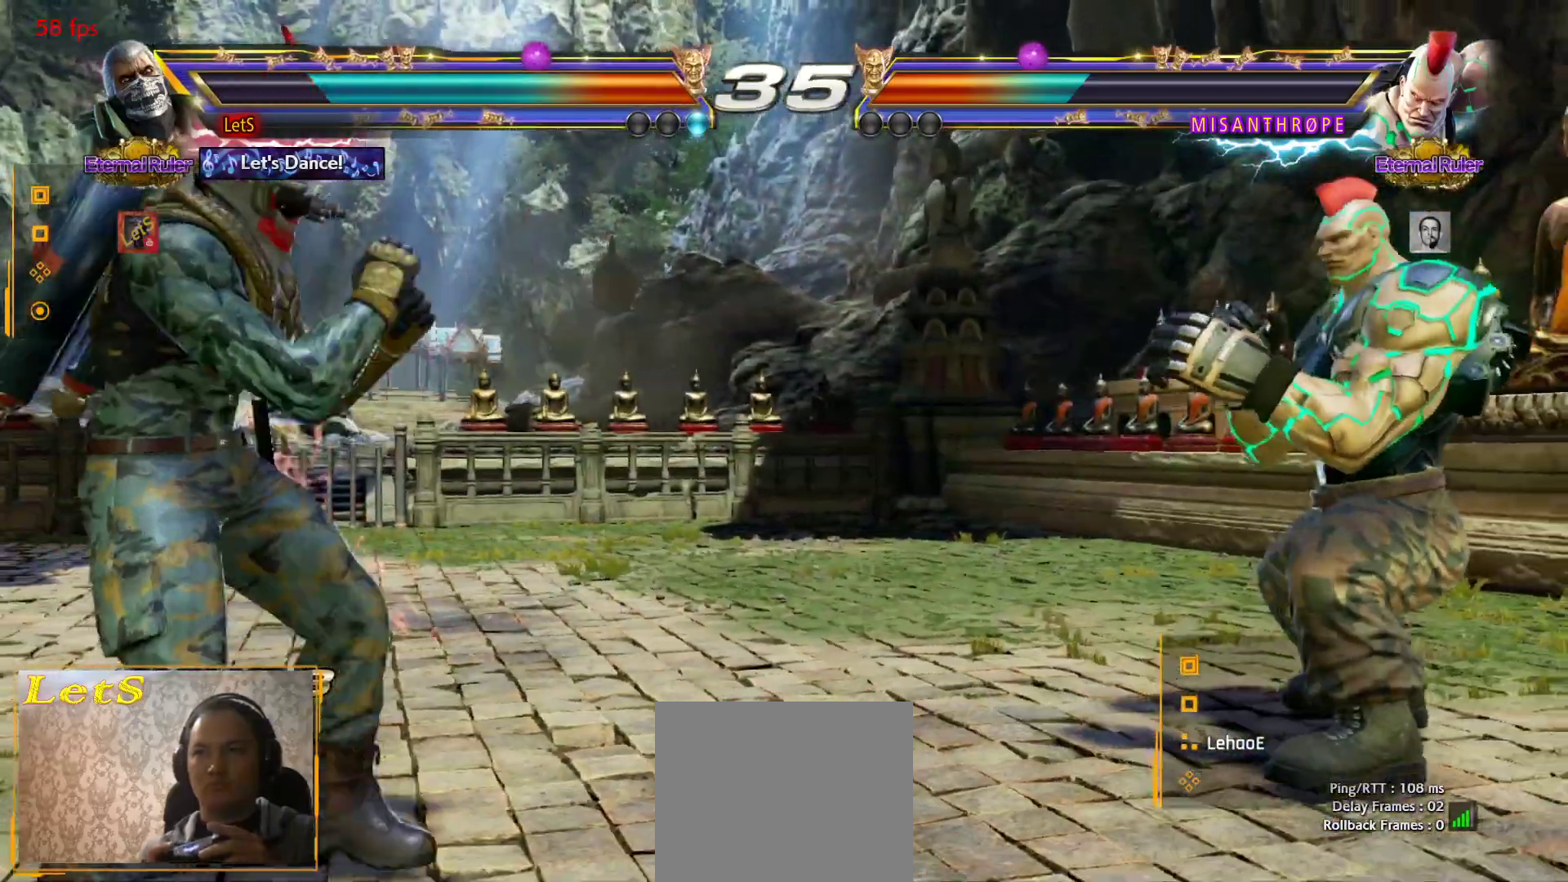
{"buttons": [], "left_stick": "center", "right_stick": "center", "events": [[233, "DPAD_RIGHT", "down"], [267, "DPAD_RIGHT", "up"], [333, "DPAD_RIGHT", "down"], [500, "DPAD_RIGHT", "up"]]}
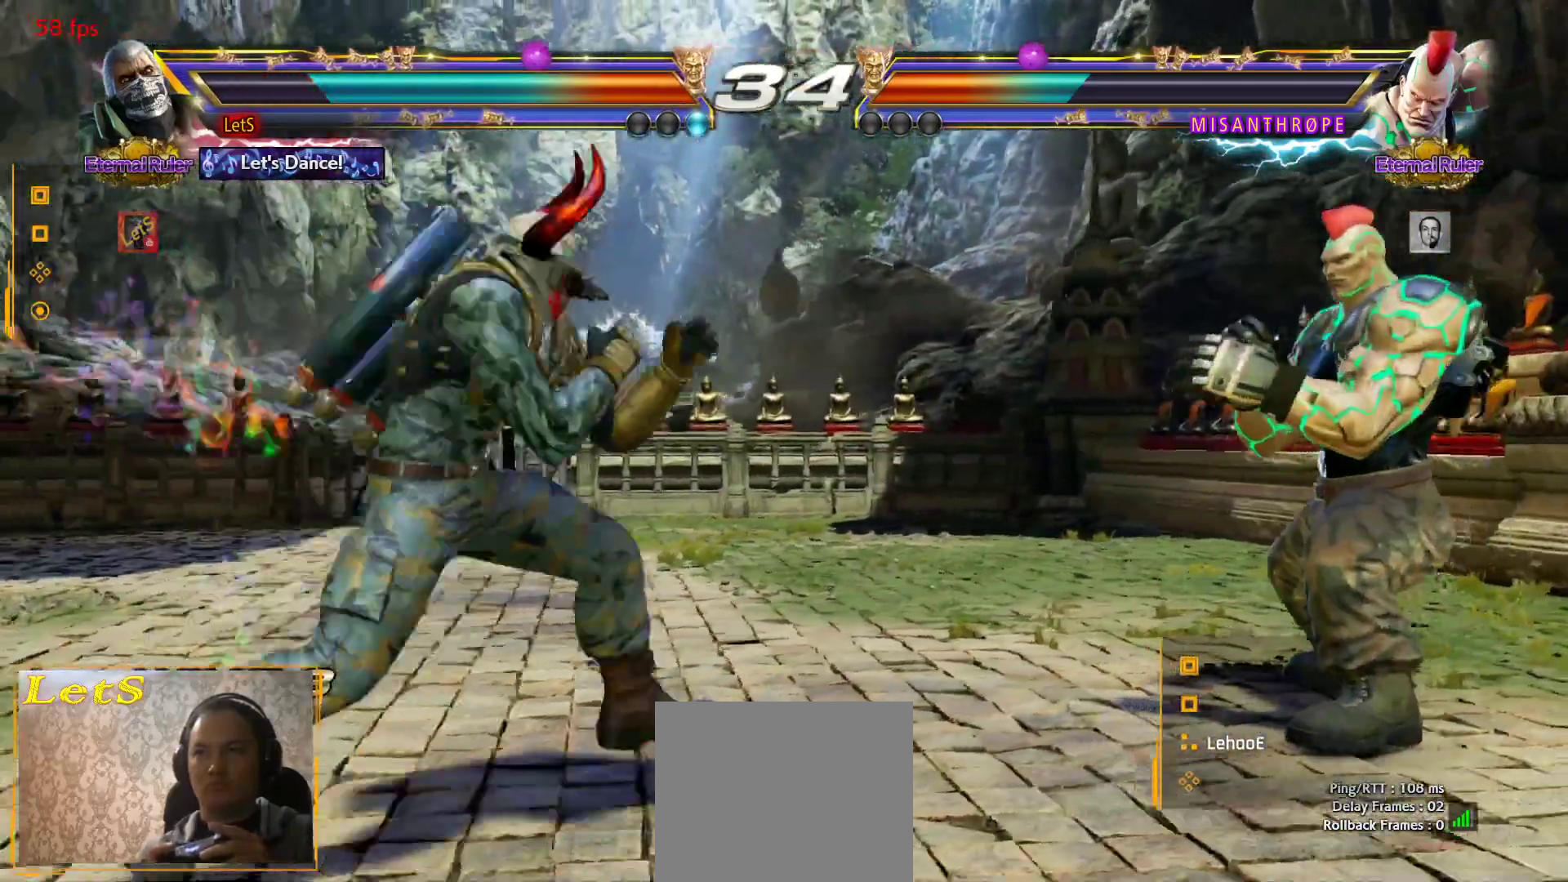
{"buttons": [], "left_stick": "center", "right_stick": "center", "events": [[33, "DPAD_DOWN", "down"], [167, "DPAD_DOWN", "up"], [233, "DPAD_DOWN", "down"], [333, "DPAD_DOWN", "up"]]}
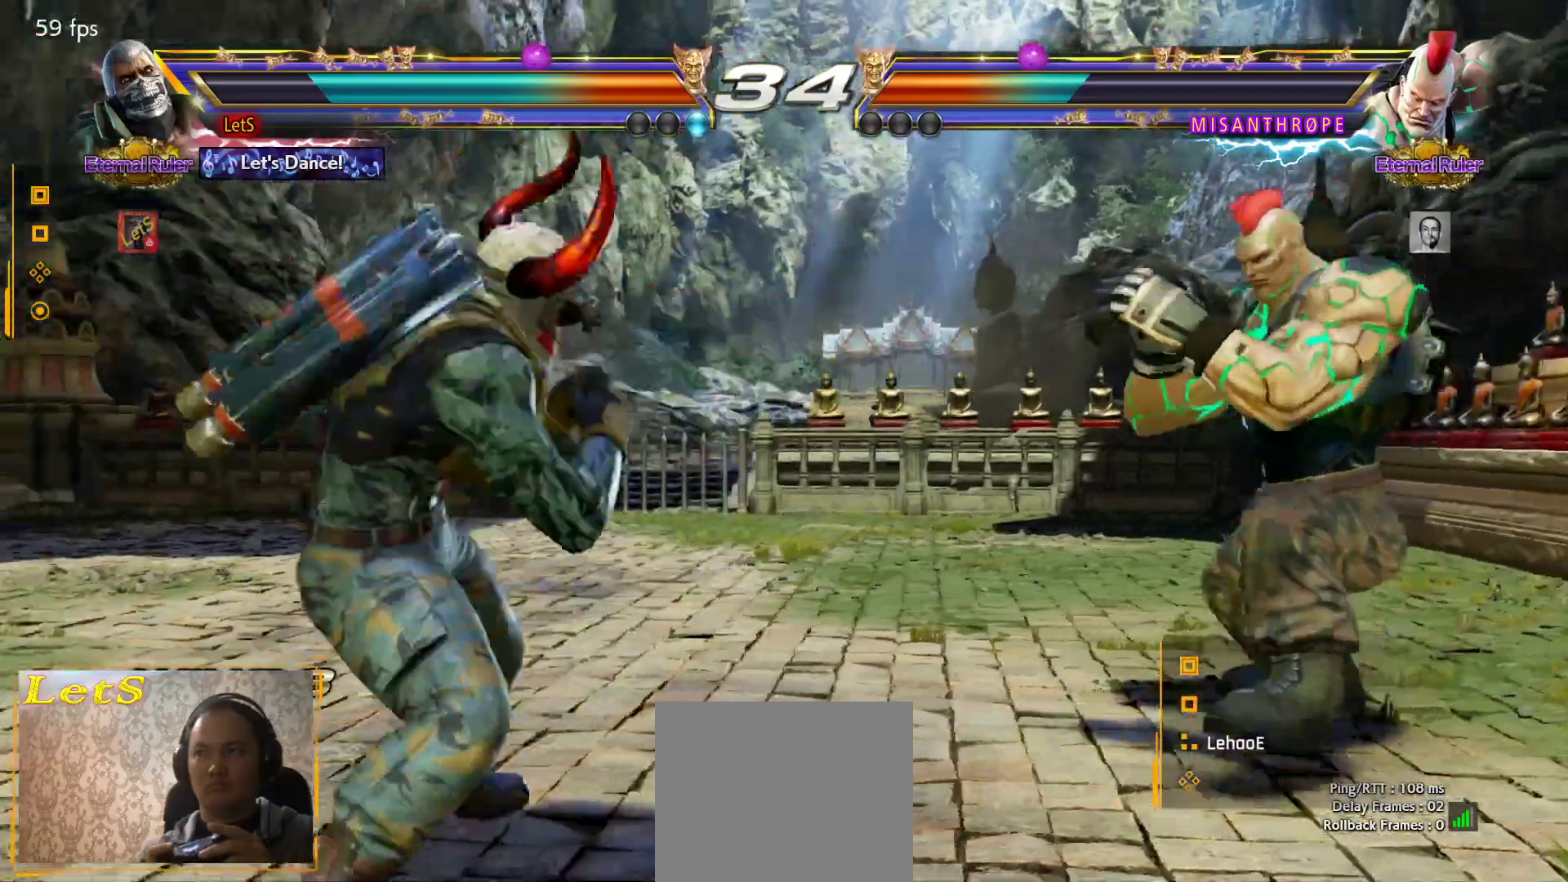
{"buttons": ["CROSS", "DPAD_RIGHT"], "left_stick": "center", "right_stick": "center", "events": [[200, "DPAD_RIGHT", "down"], [267, "DPAD_RIGHT", "up"], [300, "DPAD_RIGHT", "down"], [400, "DPAD_RIGHT", "up"], [433, "DPAD_RIGHT", "down"], [467, "CROSS", "down"]]}
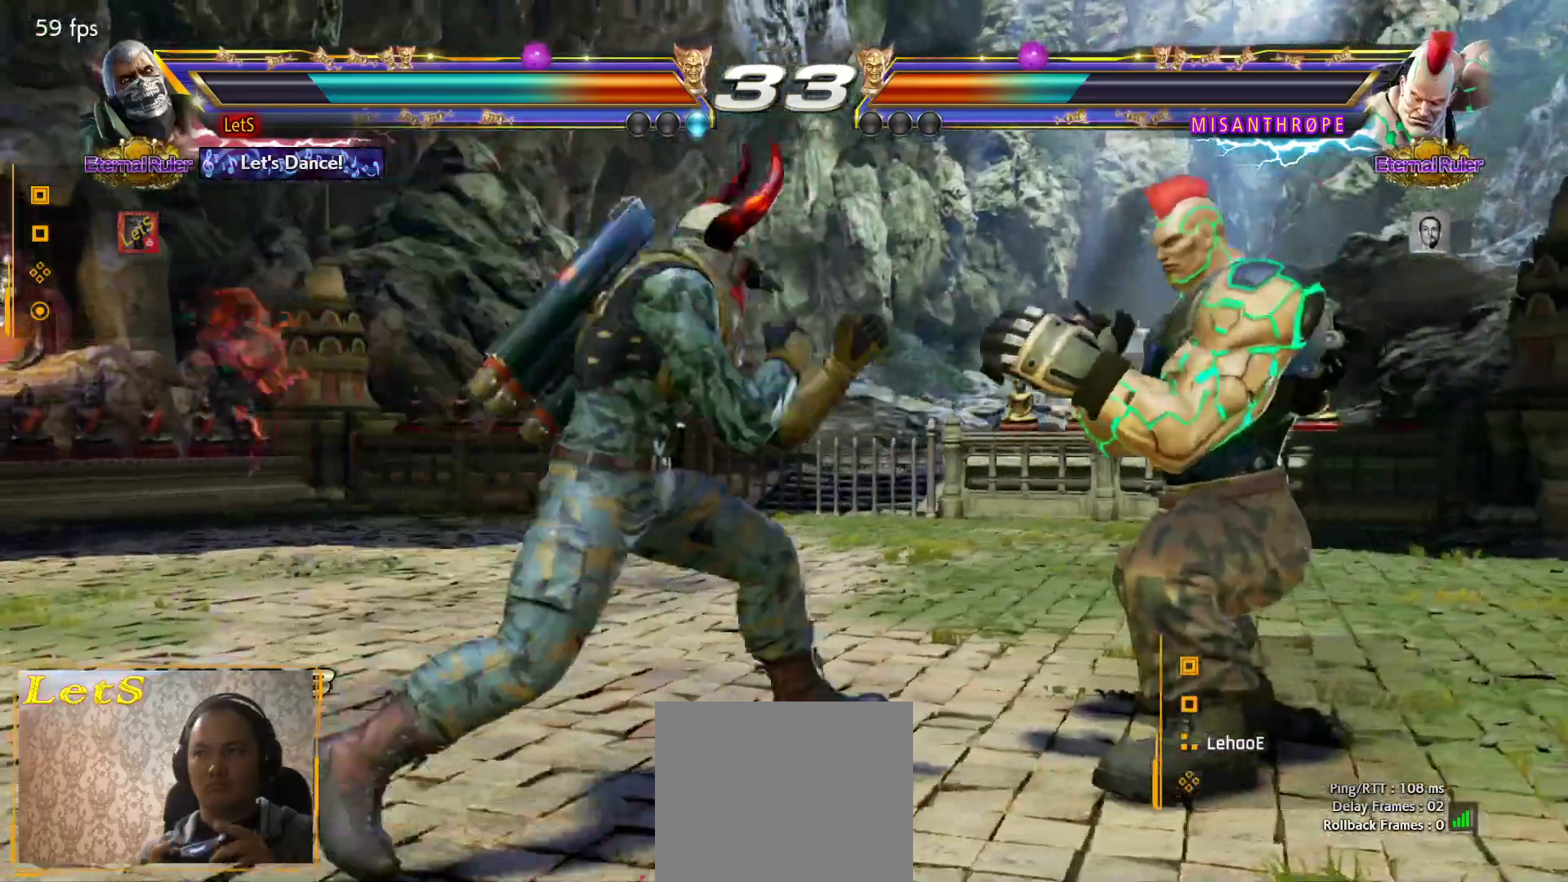
{"buttons": [], "left_stick": "center", "right_stick": "center", "events": [[67, "CROSS", "up"], [67, "DPAD_RIGHT", "up"]]}
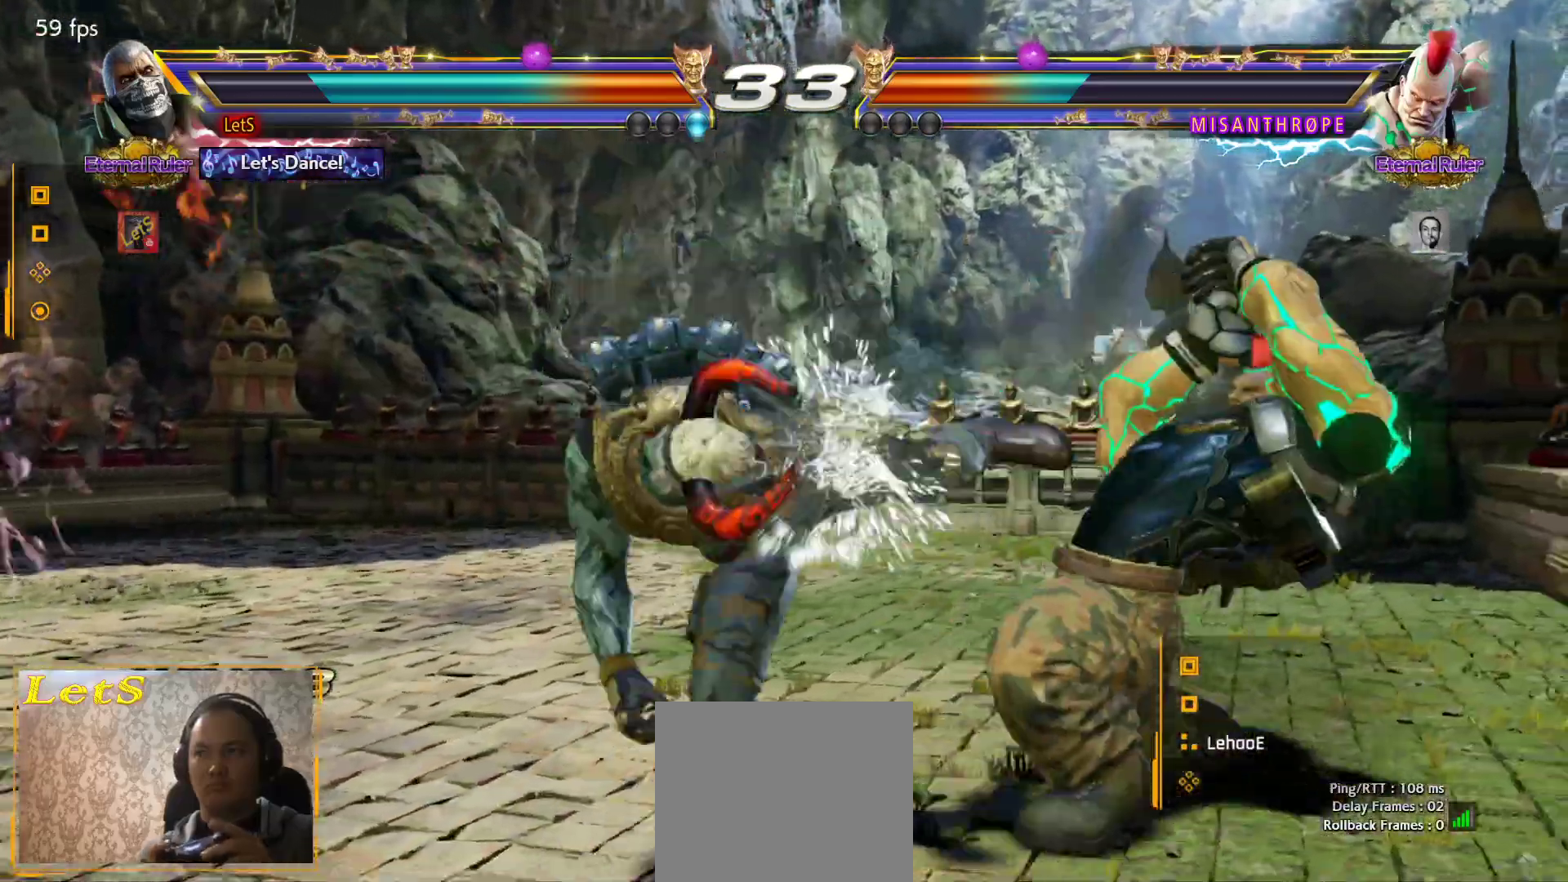
{"buttons": ["DPAD_RIGHT"], "left_stick": "center", "right_stick": "center", "events": [[367, "DPAD_RIGHT", "down"], [467, "DPAD_RIGHT", "up"], [500, "DPAD_RIGHT", "down"]]}
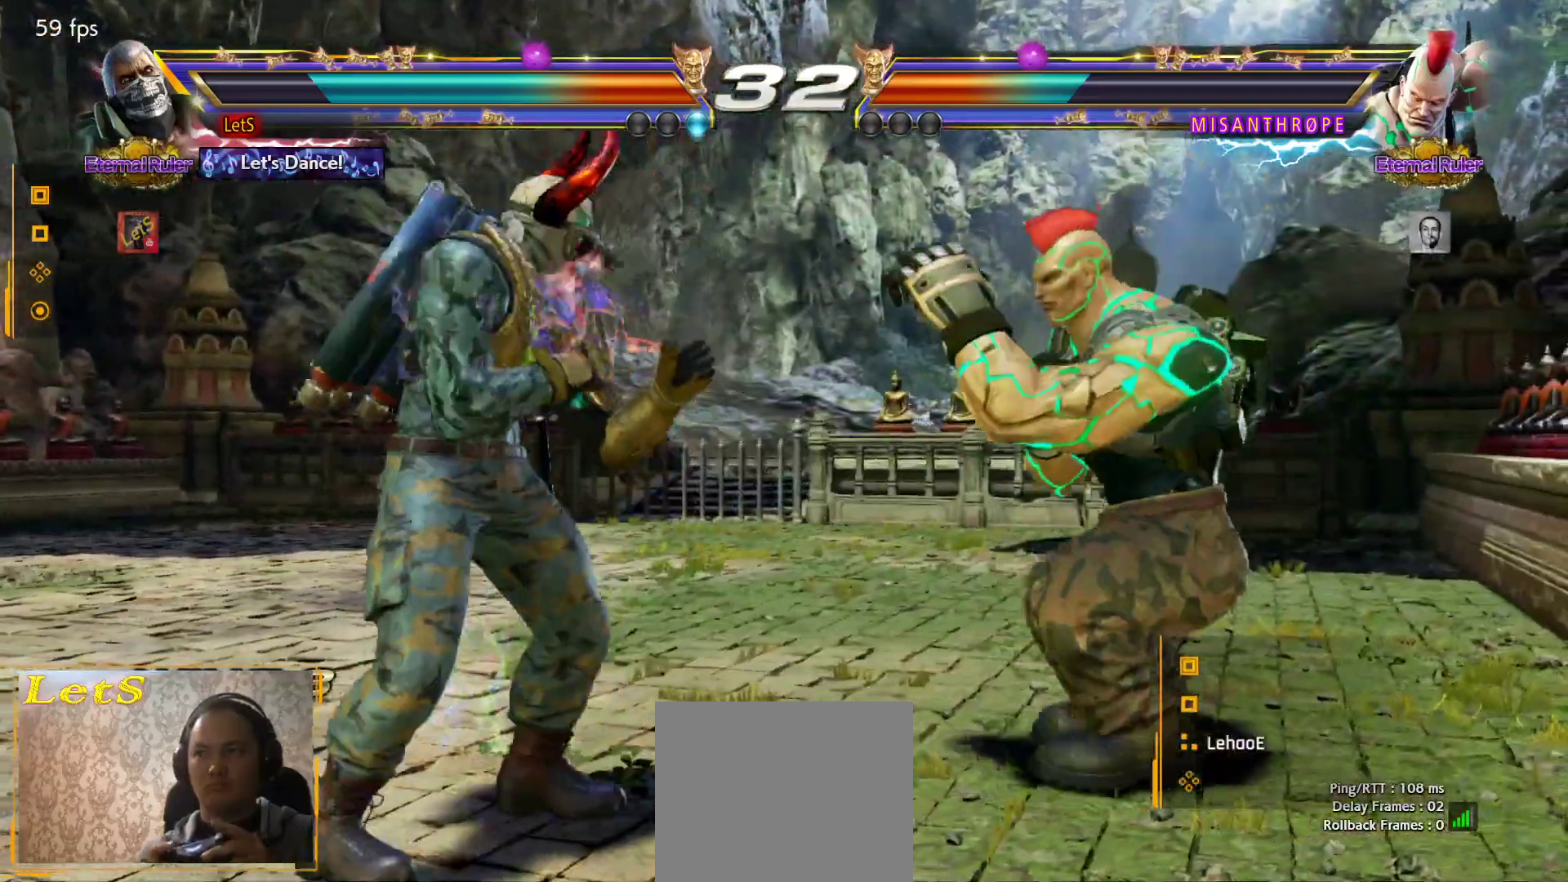
{"buttons": [], "left_stick": "center", "right_stick": "center", "events": [[67, "DPAD_RIGHT", "up"], [133, "L2", "down"], [267, "L2", "up"]]}
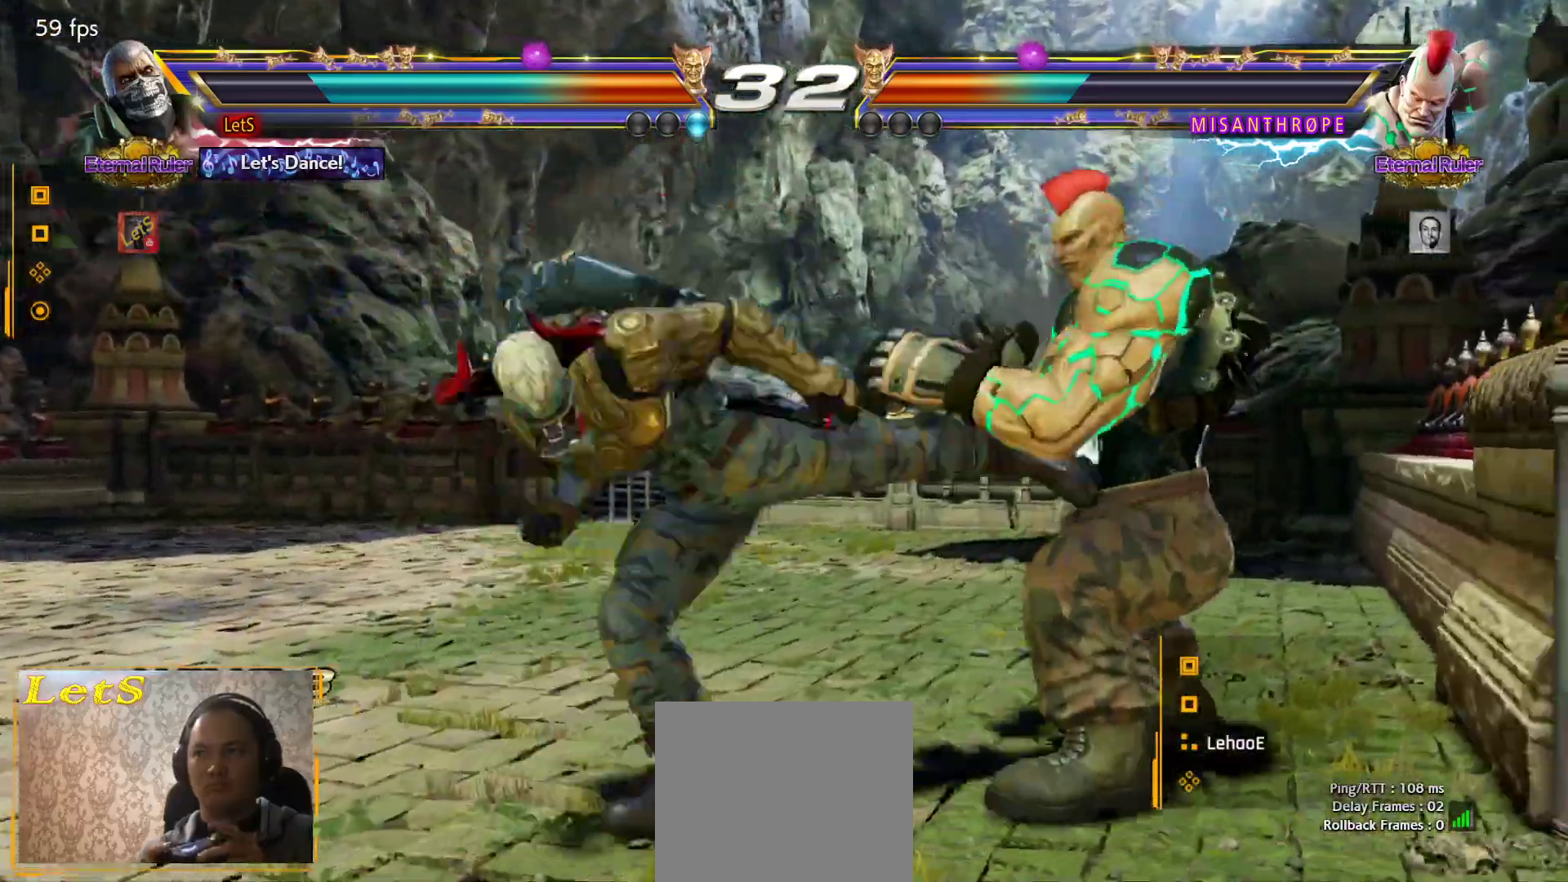
{"buttons": [], "left_stick": "center", "right_stick": "center", "events": [[400, "DPAD_UP", "down"], [467, "DPAD_UP", "up"]]}
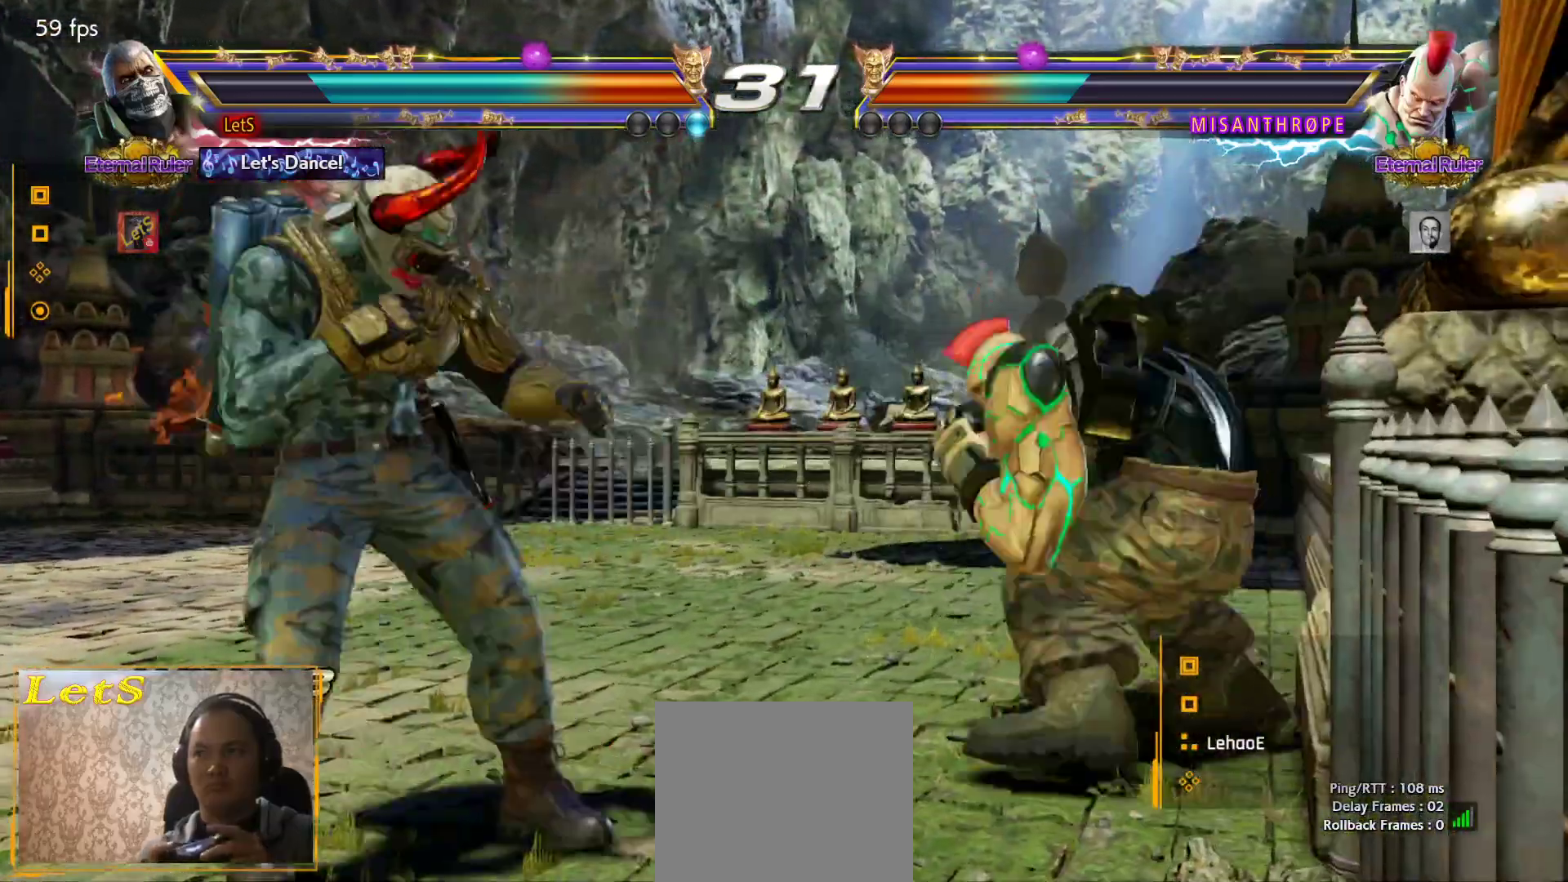
{"buttons": [], "left_stick": "center", "right_stick": "center", "events": [[300, "L2", "down"], [367, "L1", "down"], [433, "L1", "up"], [433, "L2", "up"]]}
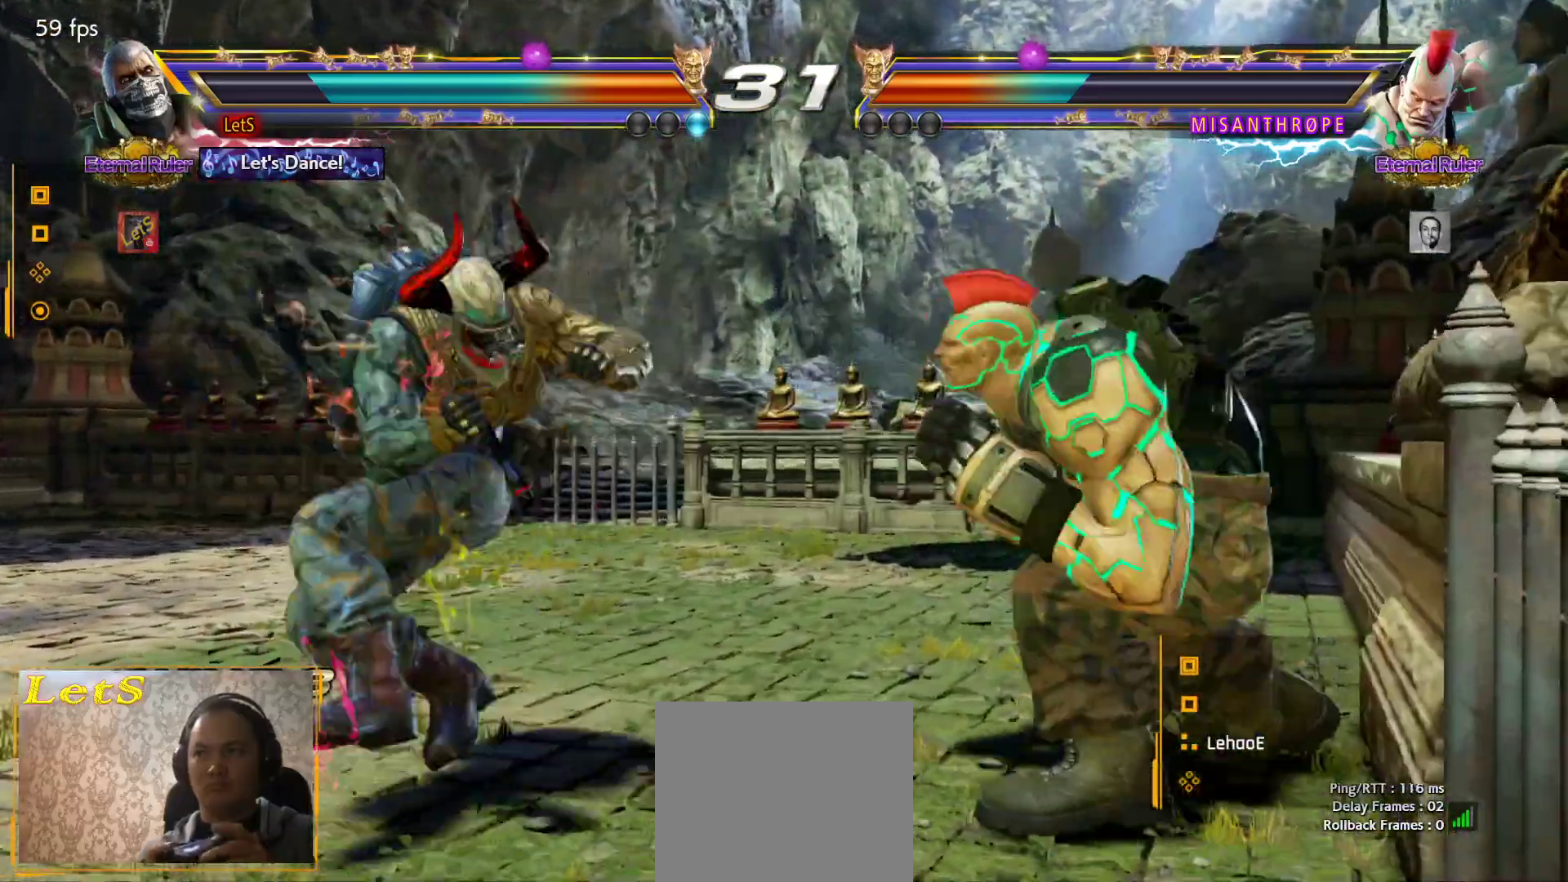
{"buttons": ["DPAD_UP"], "left_stick": "center", "right_stick": "center", "events": [[500, "DPAD_UP", "down"]]}
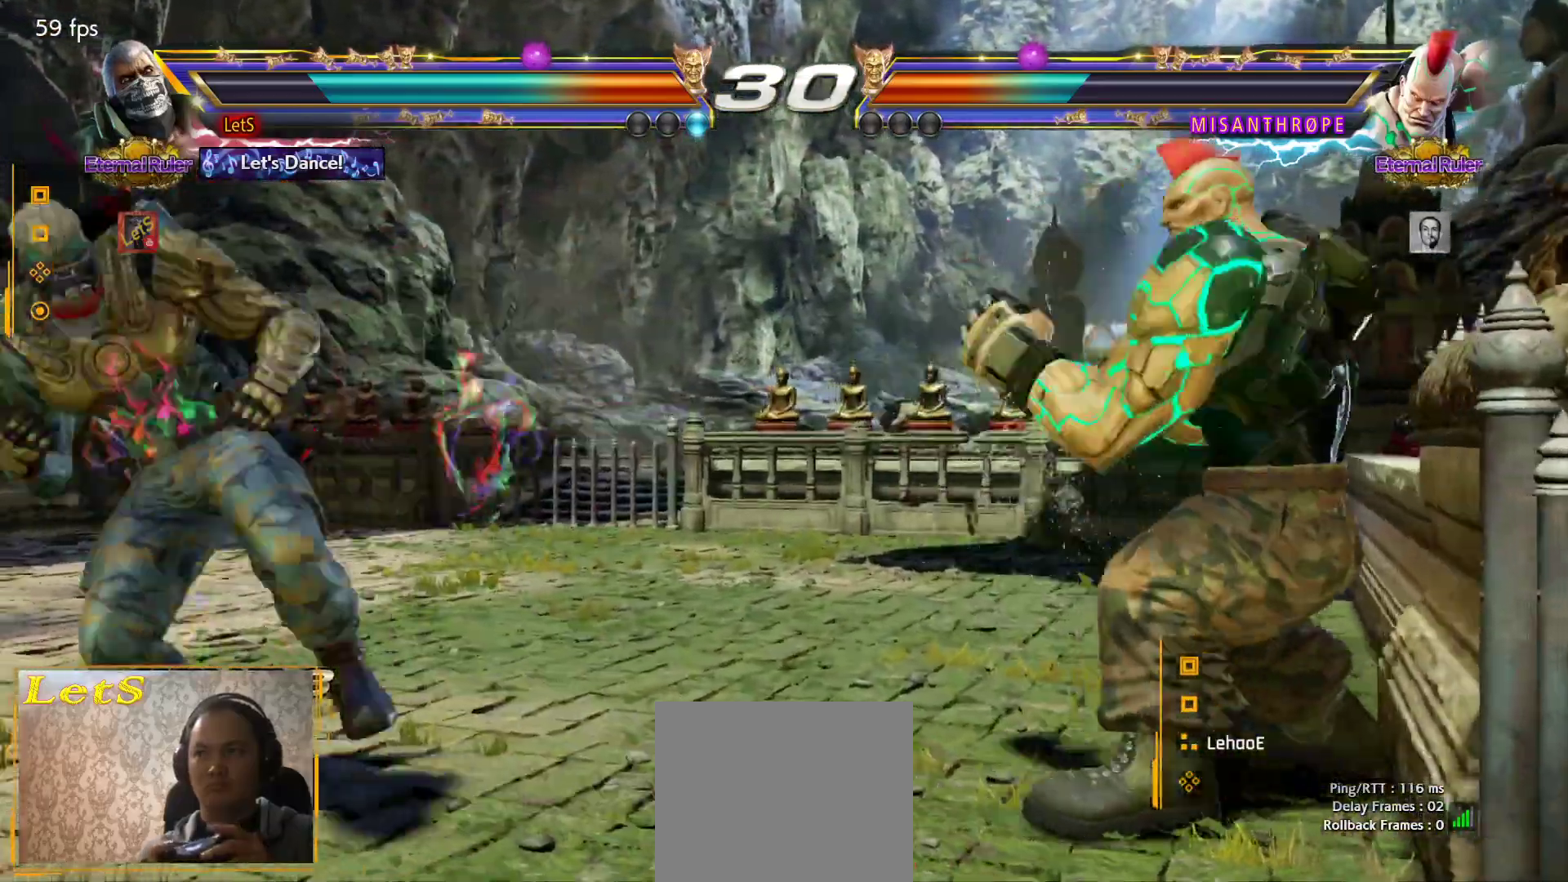
{"buttons": ["L2"], "left_stick": "center", "right_stick": "center"}
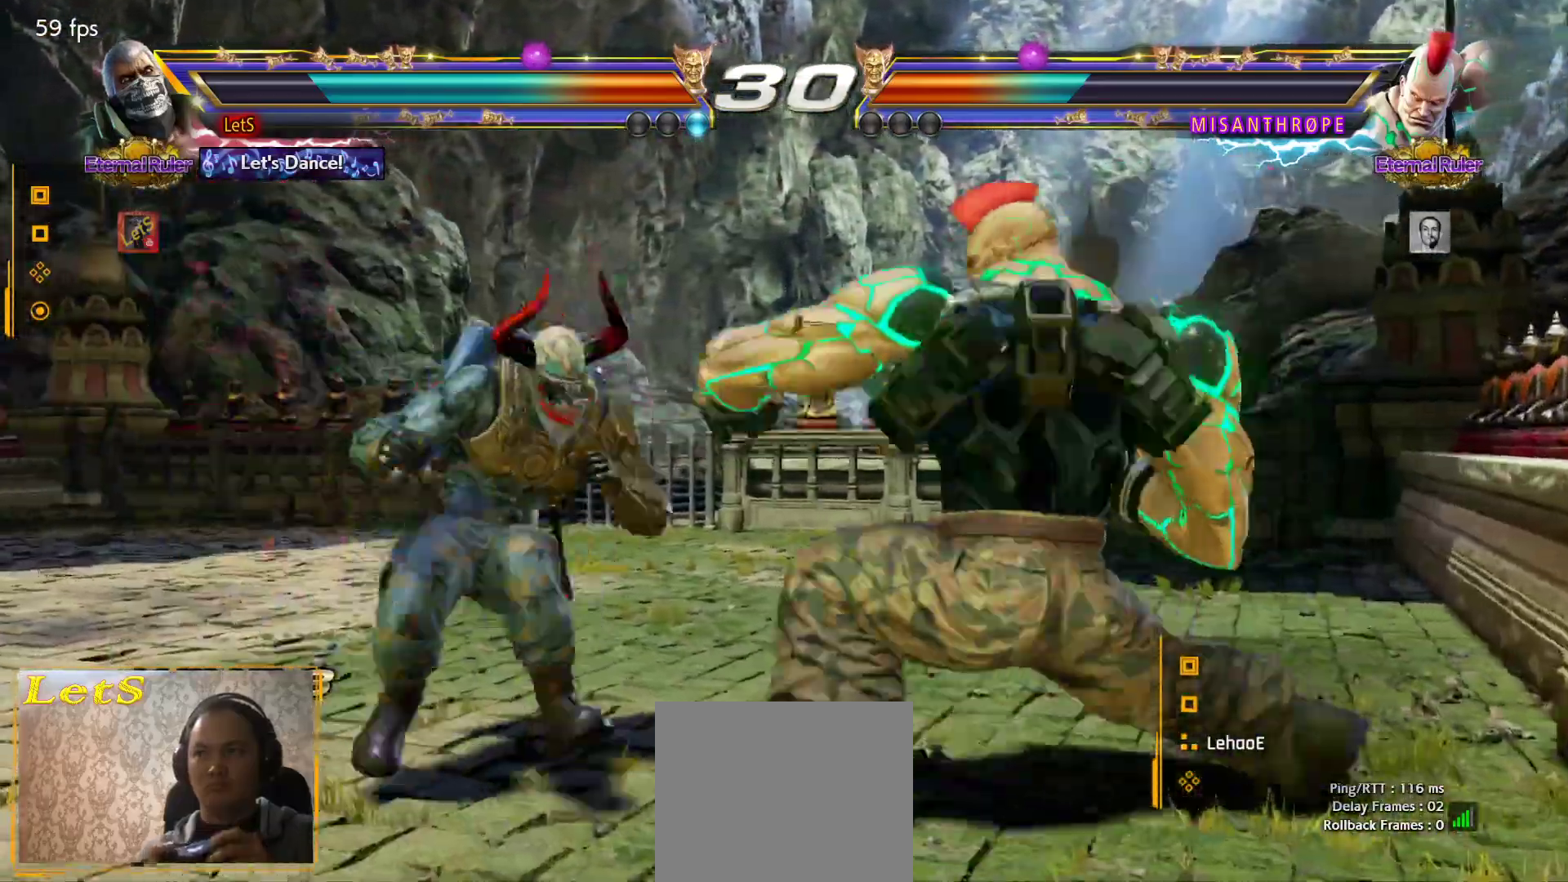
{"buttons": [], "left_stick": "center", "right_stick": "center", "events": [[33, "L2", "up"]]}
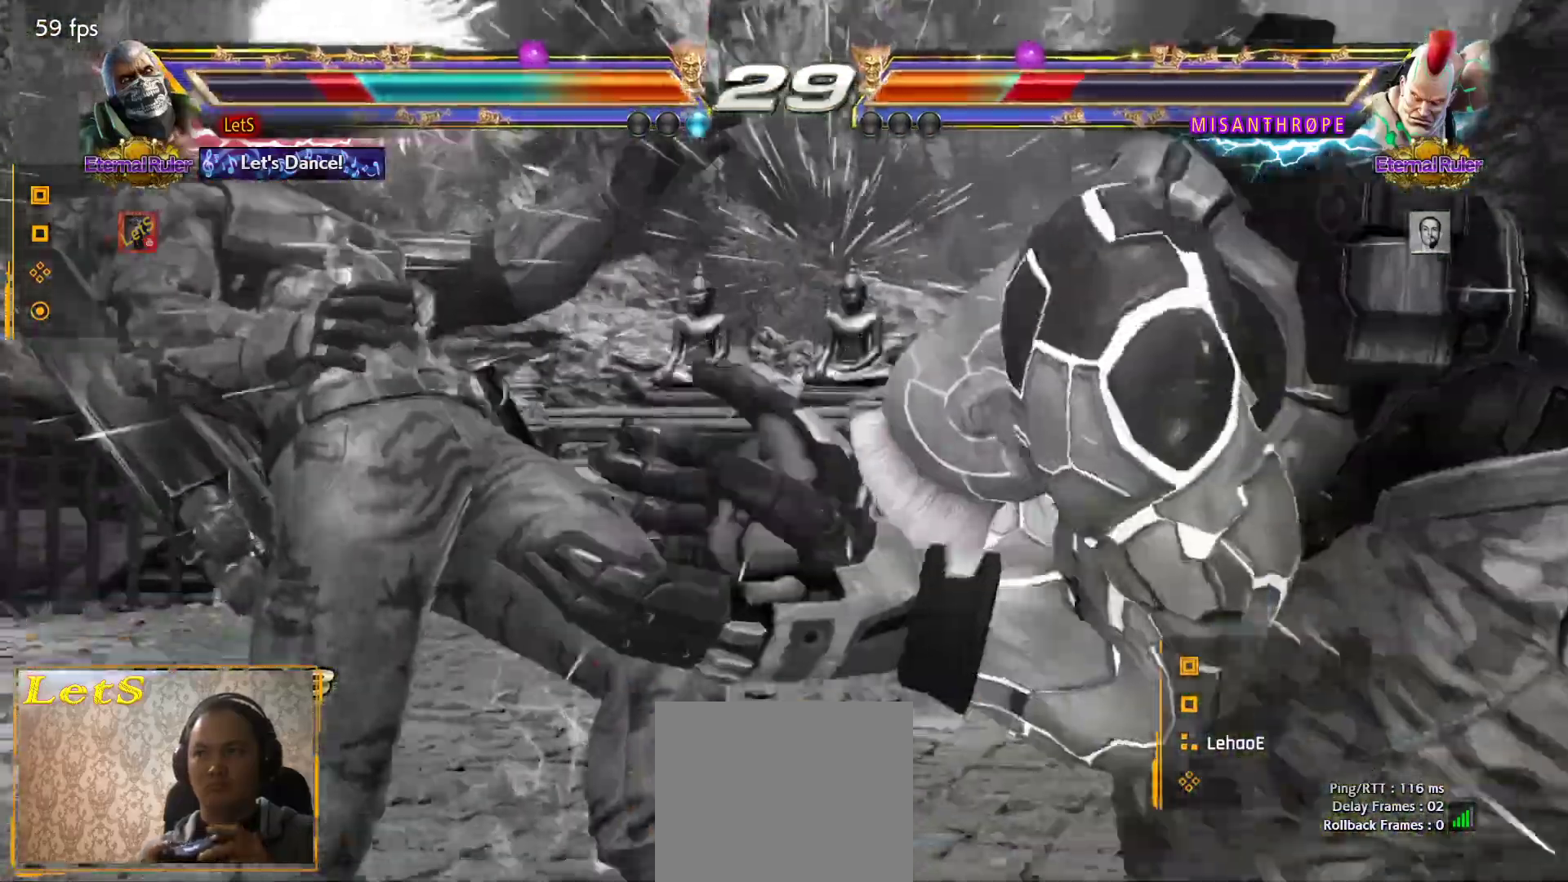
{"buttons": ["DPAD_RIGHT"], "left_stick": "center", "right_stick": "center", "events": [[500, "DPAD_RIGHT", "down"]]}
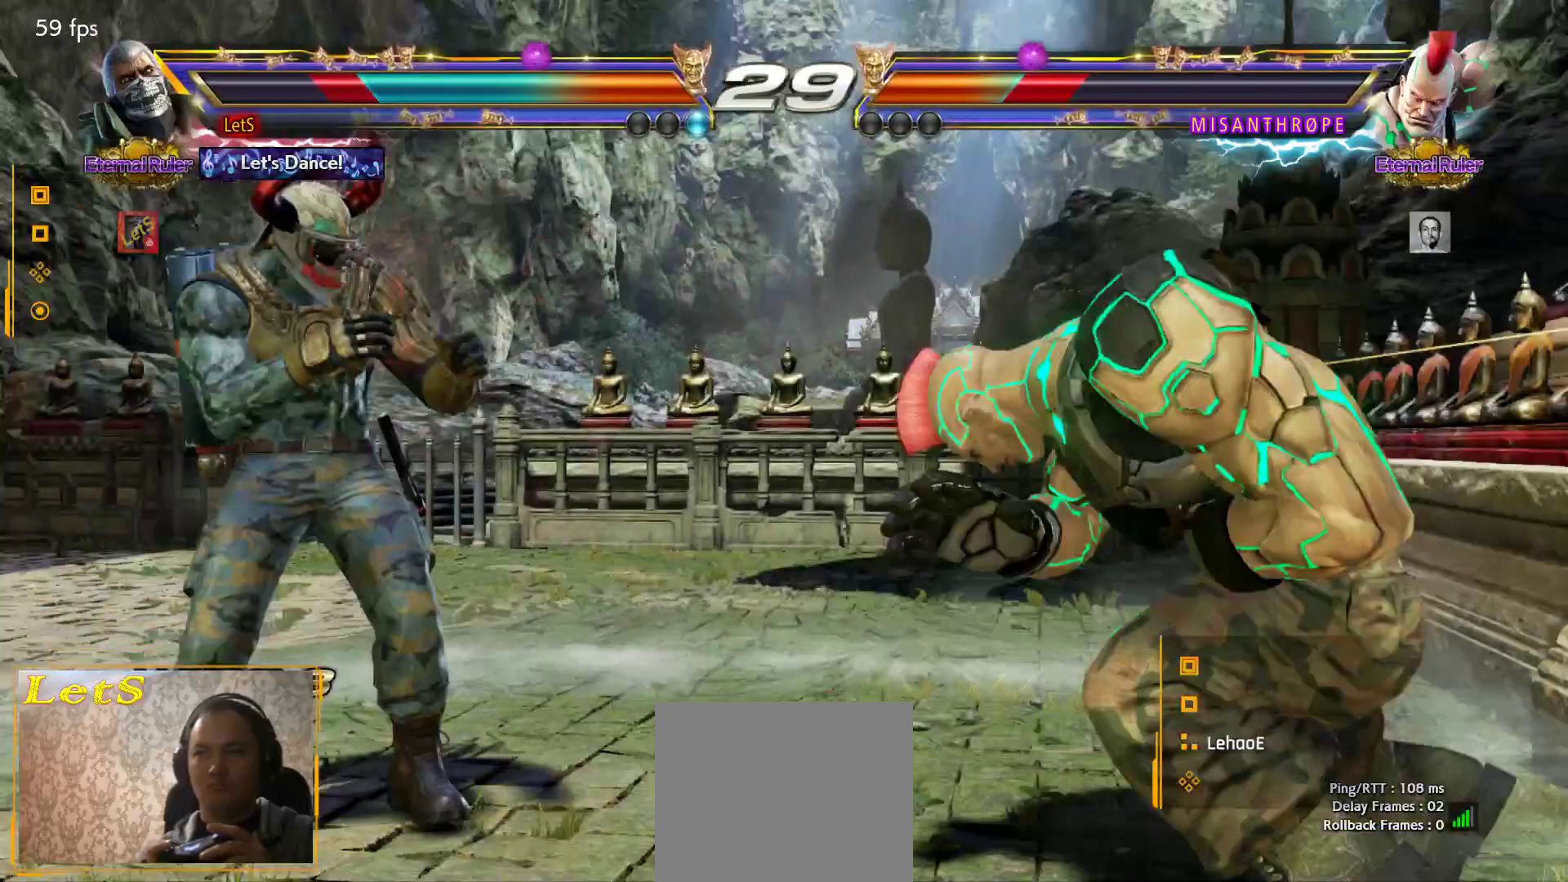
{"buttons": ["CROSS"], "left_stick": "center", "right_stick": "center", "events": [[100, "DPAD_RIGHT", "up"], [133, "DPAD_RIGHT", "down"], [167, "CROSS", "down"], [300, "DPAD_RIGHT", "up"]]}
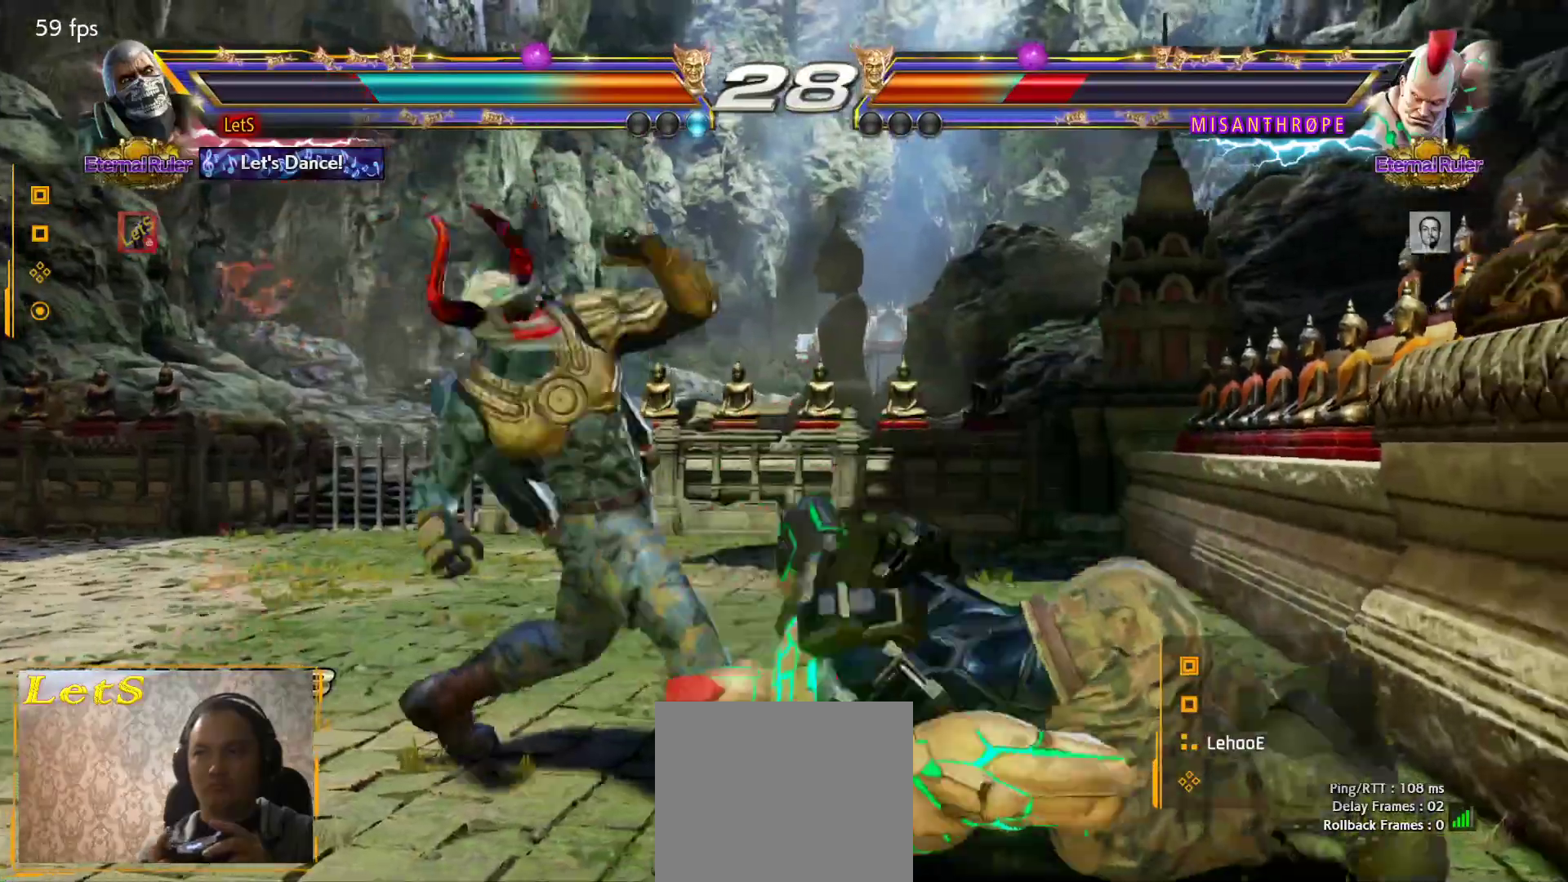
{"buttons": ["CROSS"], "left_stick": "center", "right_stick": "center", "events": []}
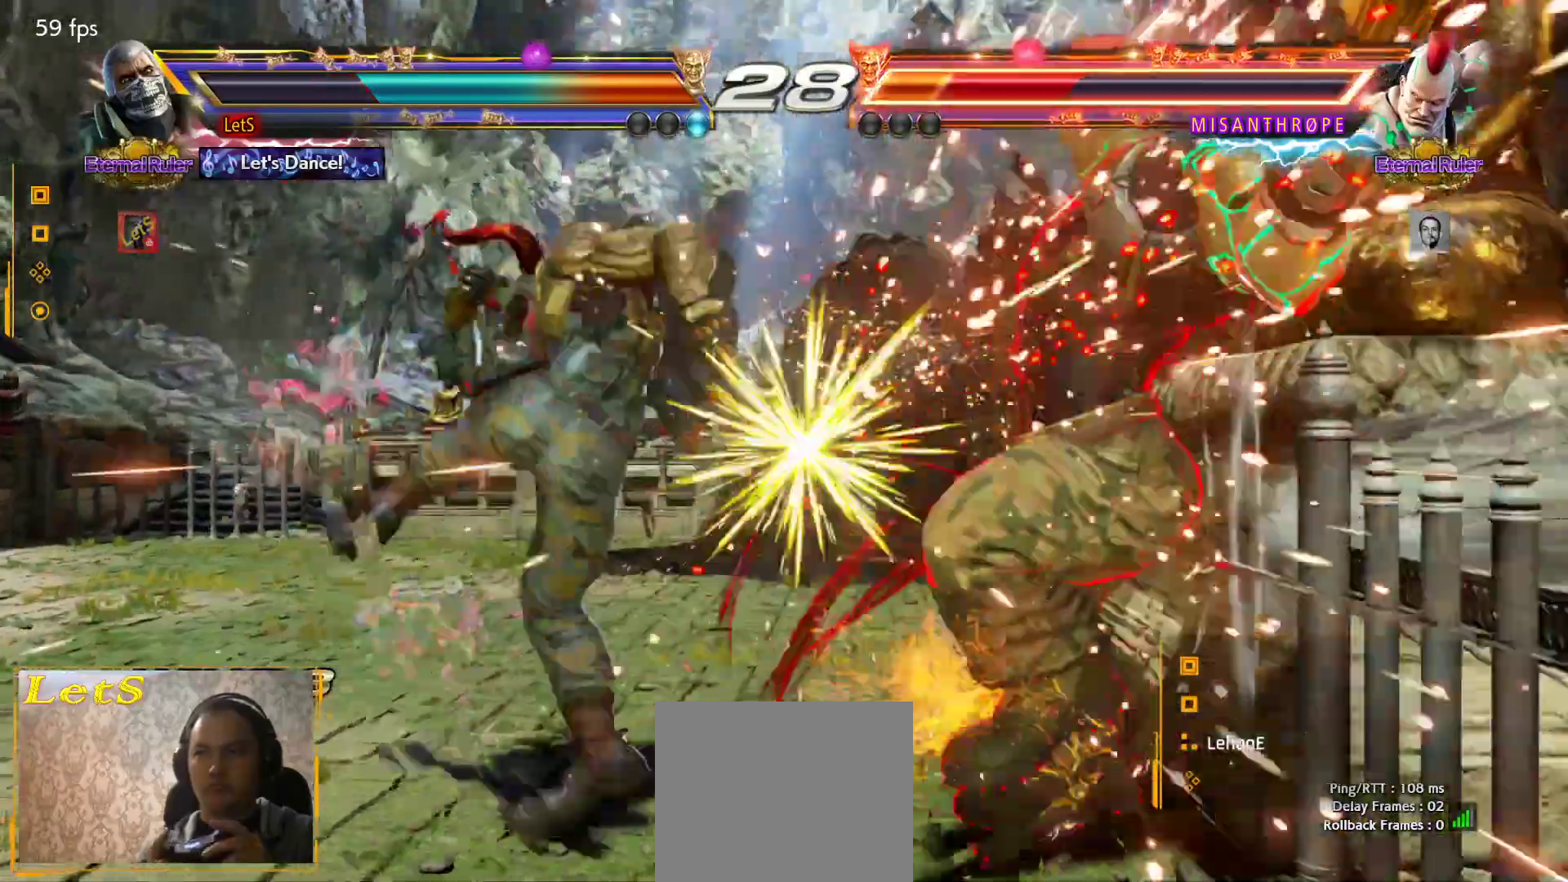
{"buttons": [], "left_stick": "center", "right_stick": "center", "events": [[33, "CROSS", "up"], [300, "DPAD_RIGHT", "down"], [367, "DPAD_RIGHT", "up"], [433, "DPAD_RIGHT", "down"], [500, "DPAD_RIGHT", "up"]]}
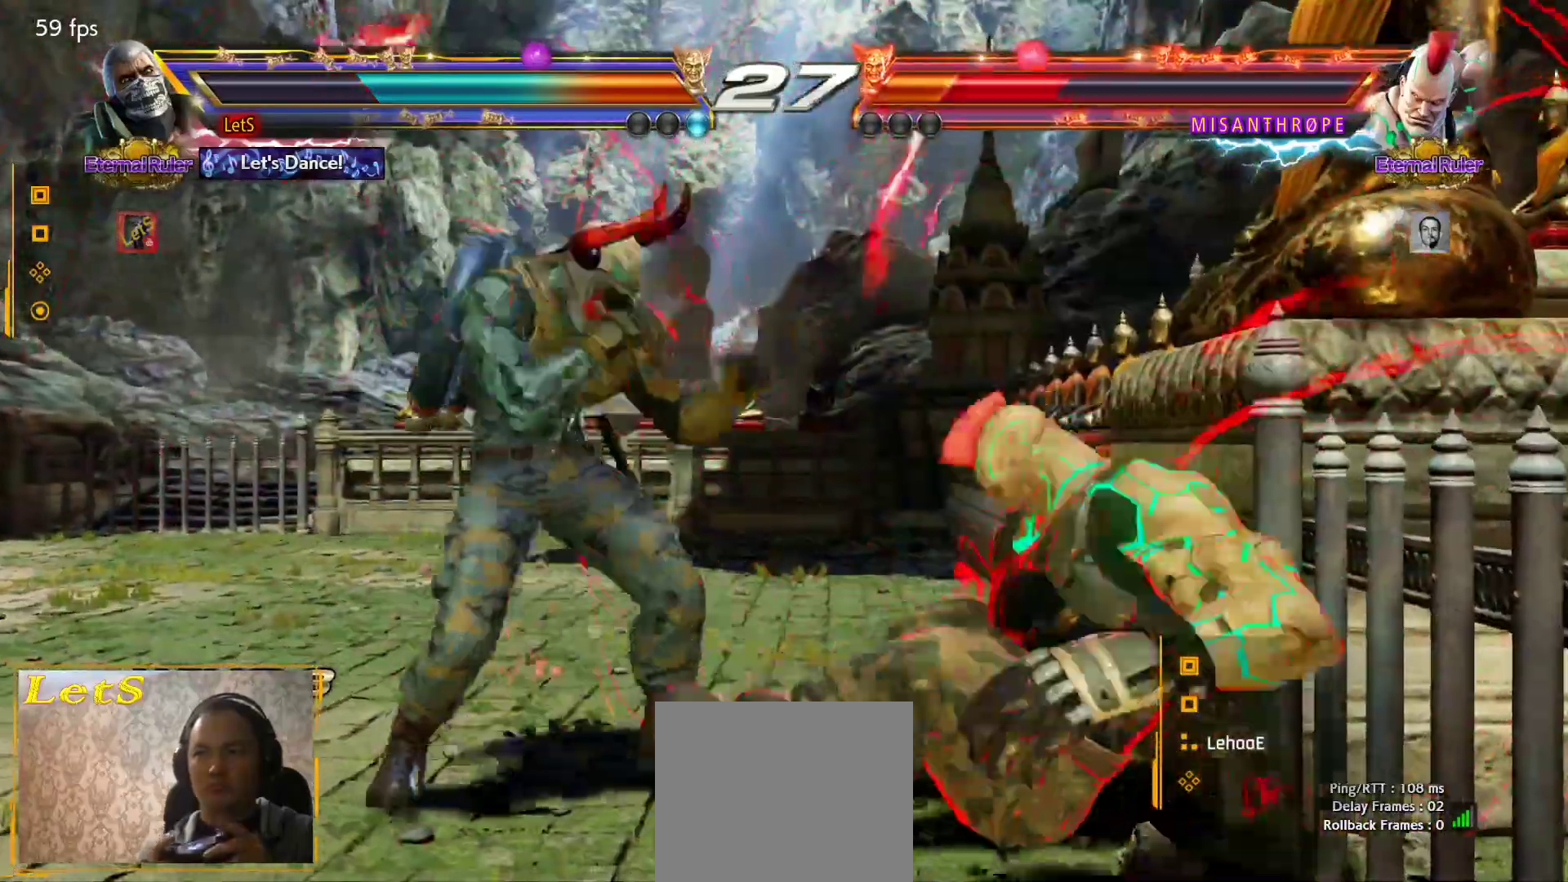
{"buttons": [], "left_stick": "center", "right_stick": "center", "events": [[33, "L2", "down"], [67, "SQUARE", "down"], [167, "L2", "up"], [200, "SQUARE", "up"]]}
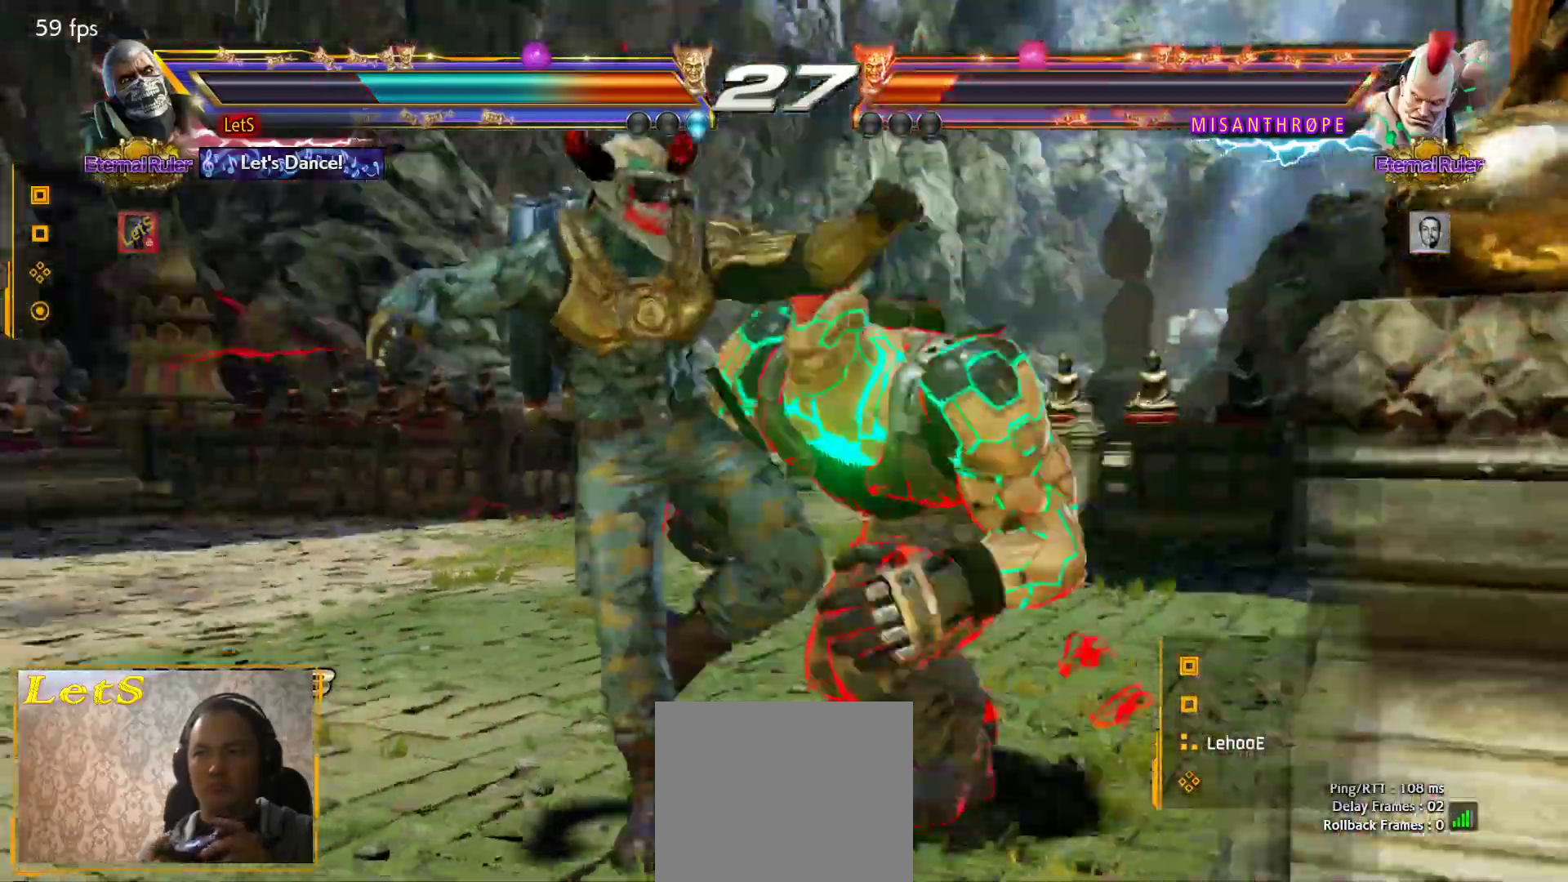
{"buttons": [], "left_stick": "center", "right_stick": "center", "events": [[33, "CIRCLE", "down"], [133, "CIRCLE", "up"], [133, "CROSS", "down"], [300, "CROSS", "up"]]}
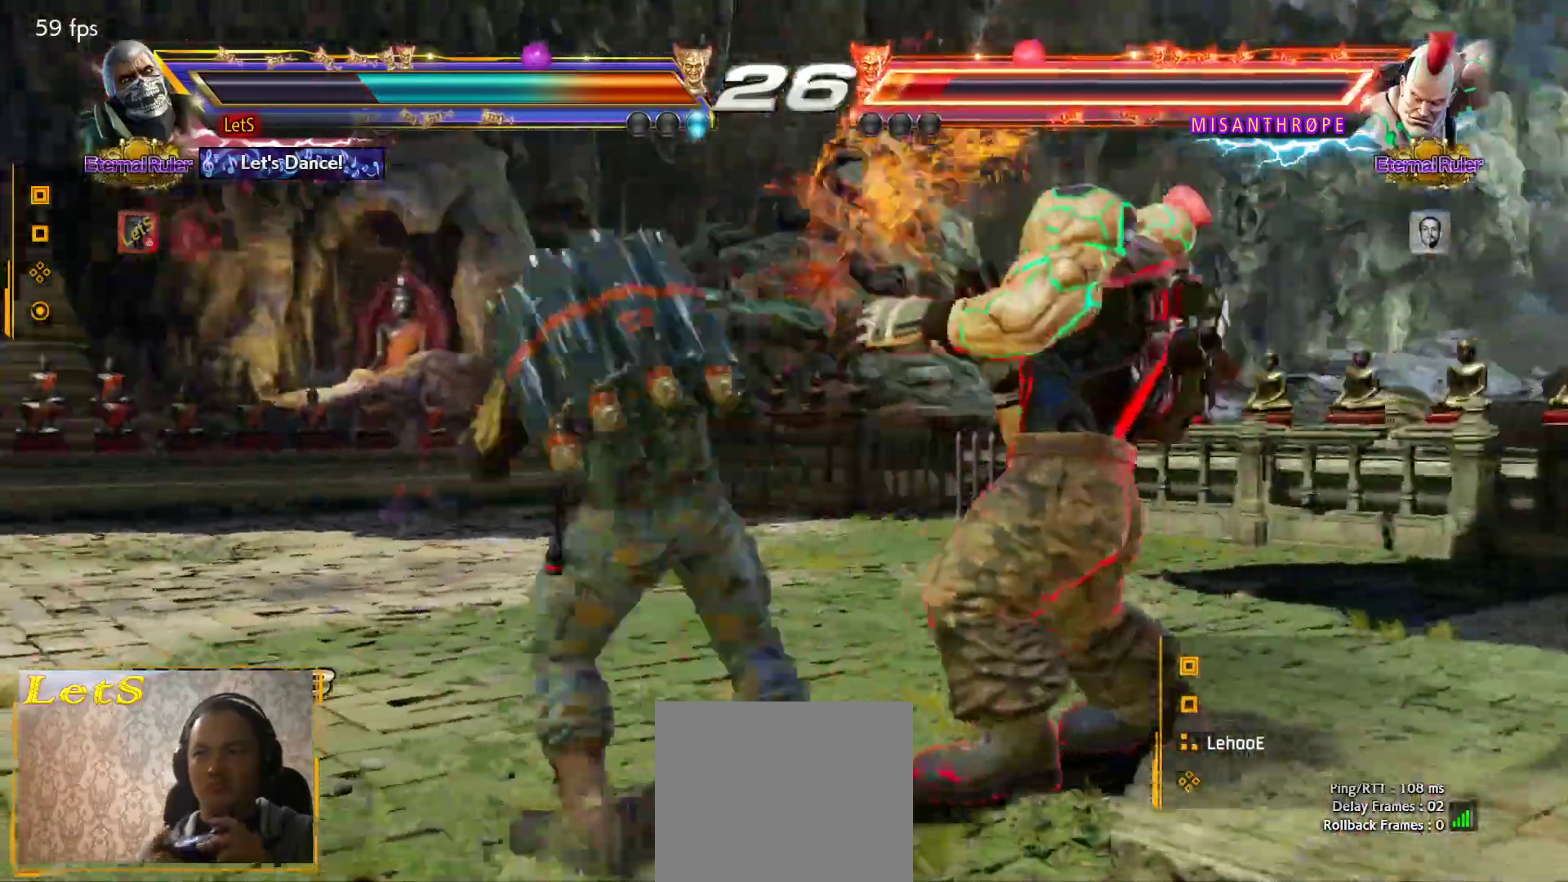
{"buttons": ["DPAD_DOWN"], "left_stick": "center", "right_stick": "center", "events": [[500, "DPAD_DOWN", "down"]]}
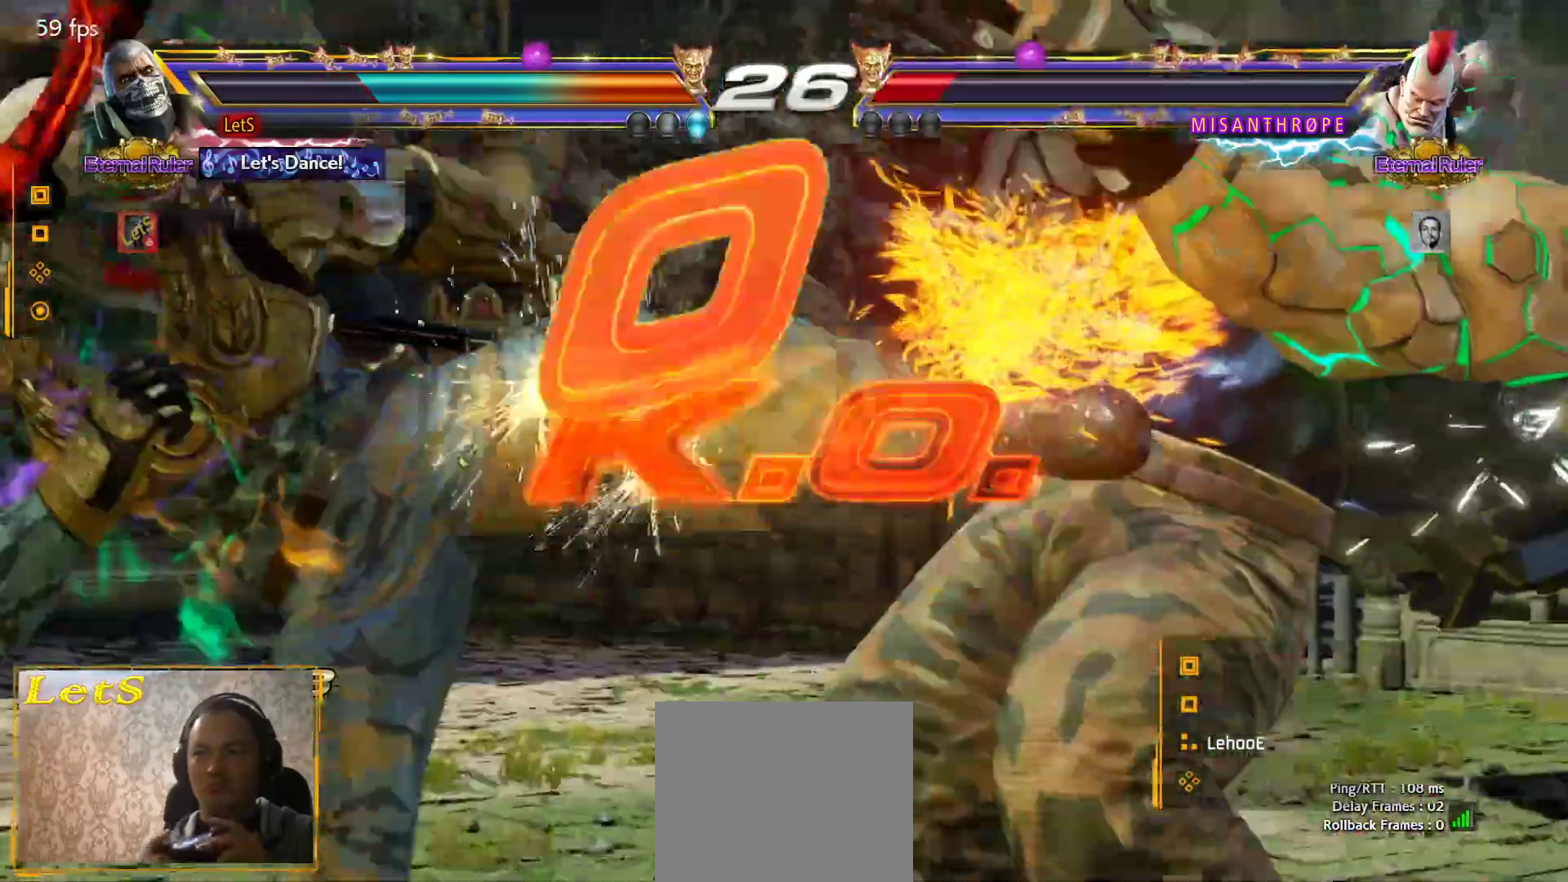
{"buttons": [], "left_stick": "center", "right_stick": "center", "events": [[67, "CIRCLE", "down"], [167, "DPAD_DOWN", "up"], [200, "CIRCLE", "up"]]}
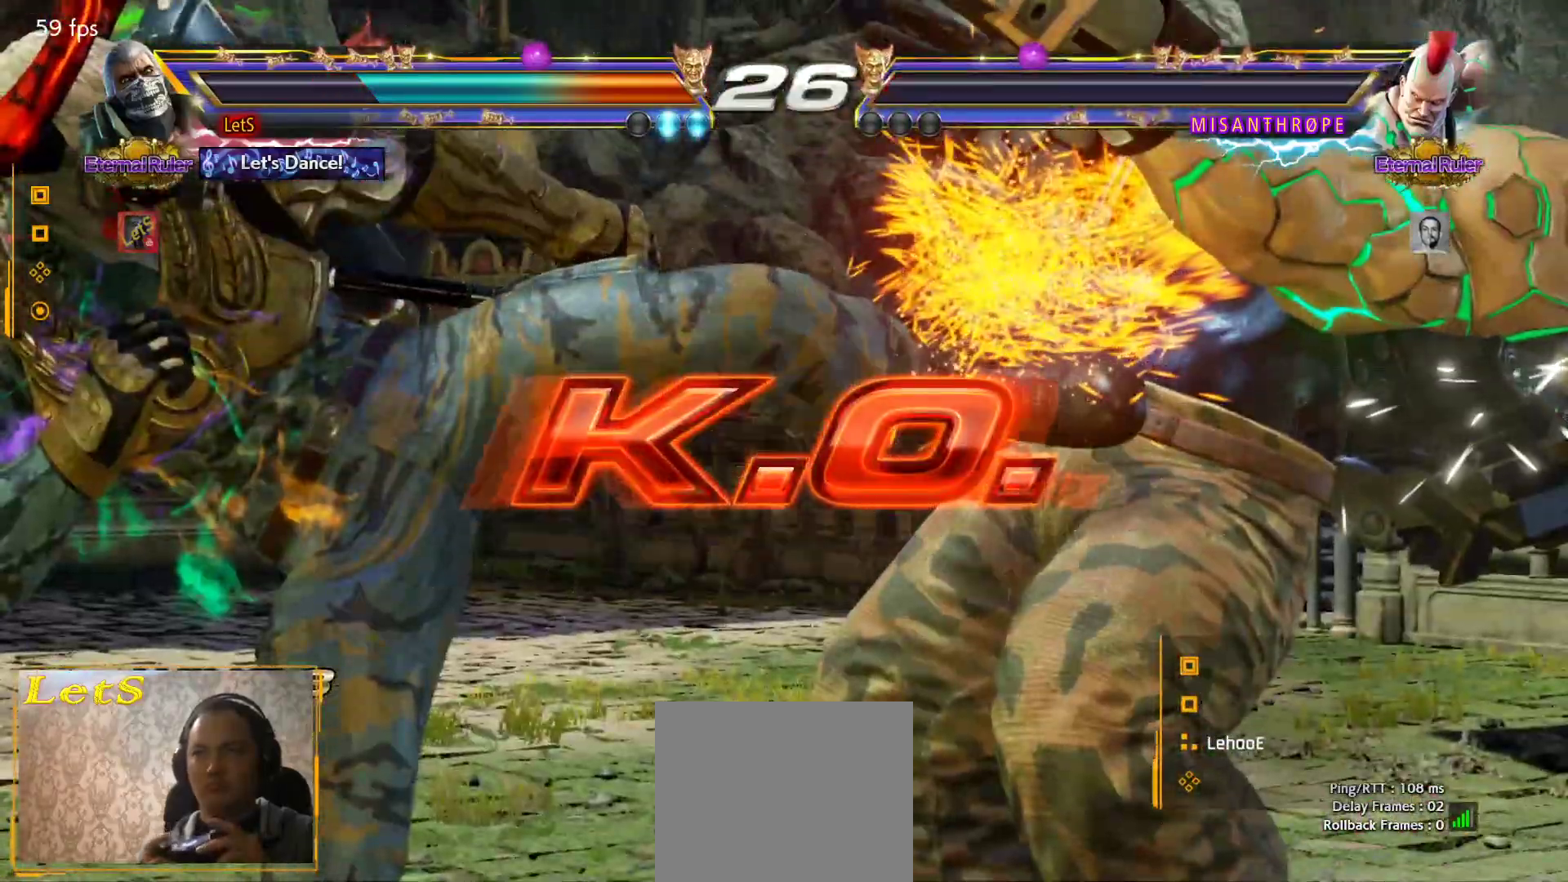
{"buttons": [], "left_stick": "center", "right_stick": "center", "events": []}
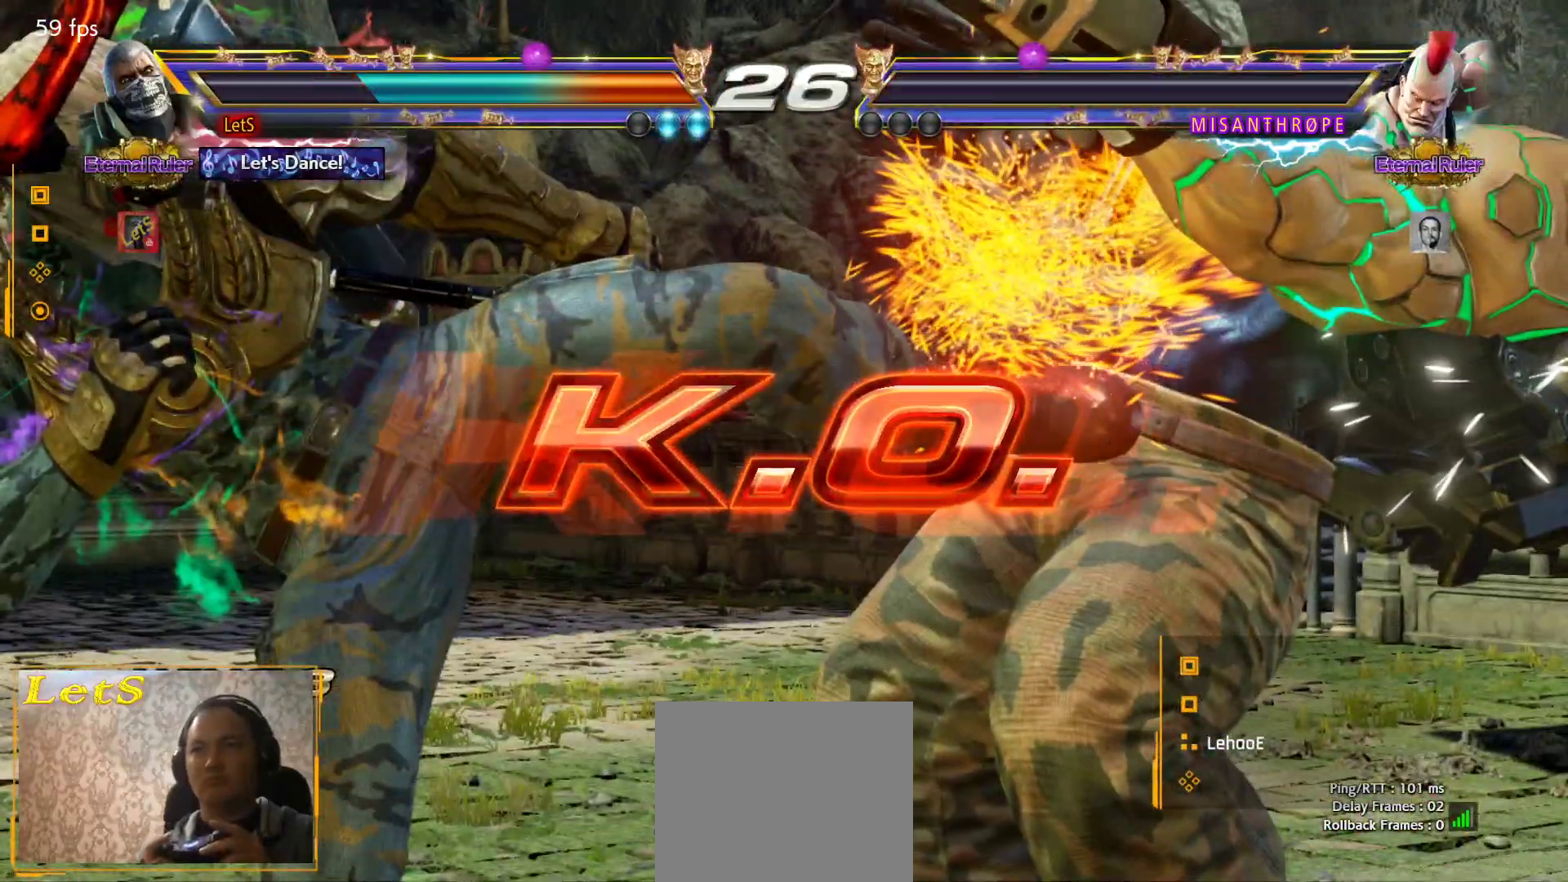
{"buttons": [], "left_stick": "center", "right_stick": "center", "events": []}
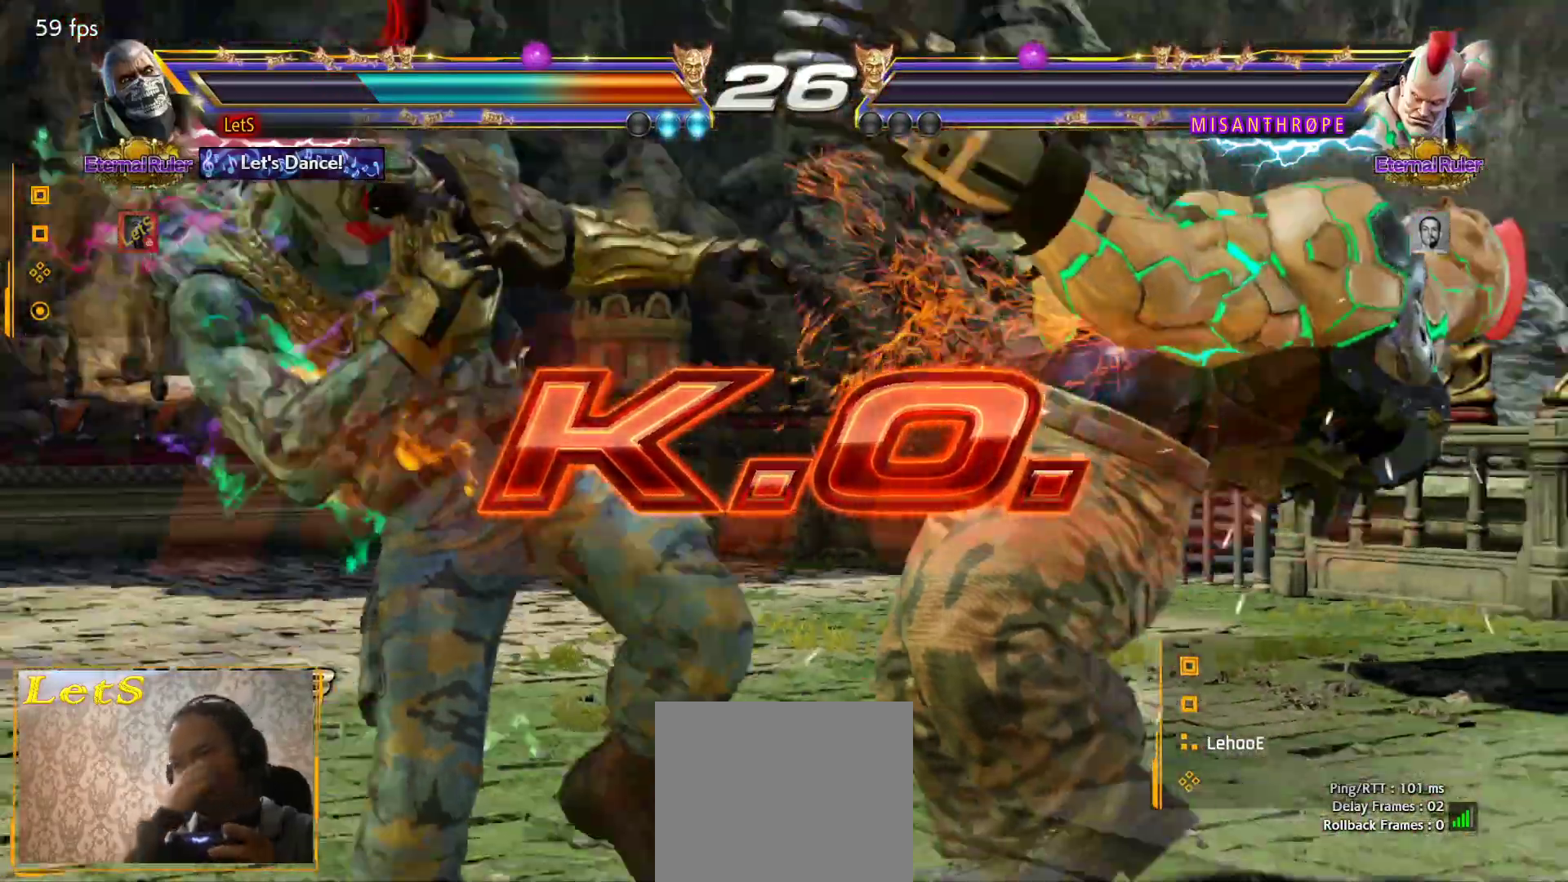
{"buttons": [], "left_stick": "center", "right_stick": "center", "events": []}